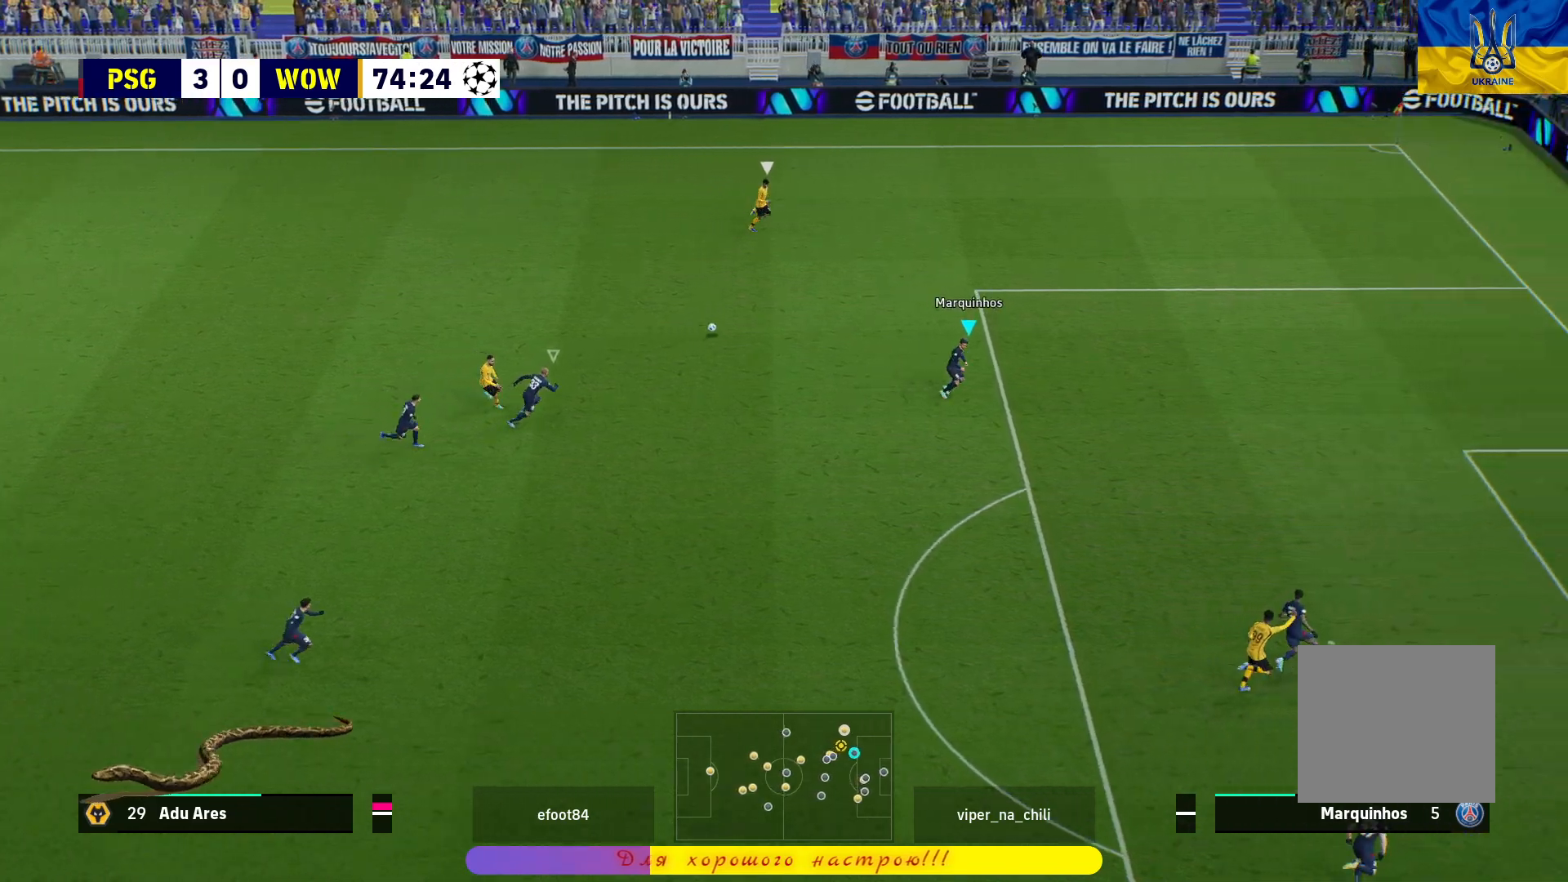
Gameplay with a controller (PlayStation layout); each line is a JSON object with the inputs held at the frame after it. "events" lists button and stick changes between this image and that frame as [ms after this image, input, new state], when the widget could be followed in between.
{"buttons": ["R1"], "left_stick": "up-right", "right_stick": "center", "events": [[33, "L1", "up"], [100, "L1", "down"], [233, "L1", "up"]]}
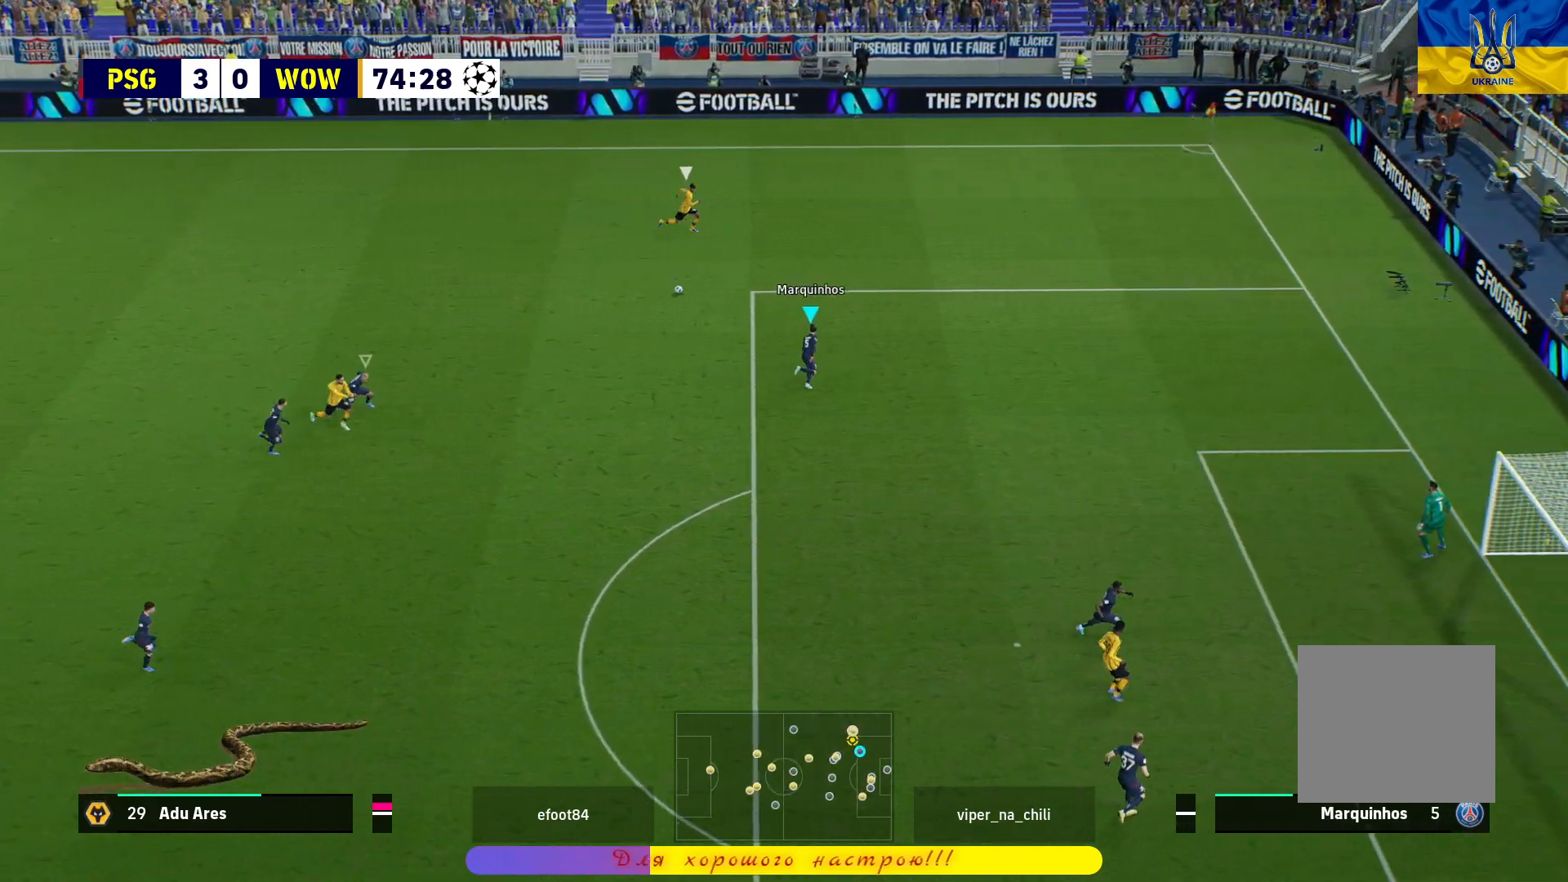
{"buttons": ["L2"], "left_stick": "up-left", "right_stick": "center", "events": [[50, "R1", "up"], [133, "L2", "down"], [250, "left_stick", "up-left"]]}
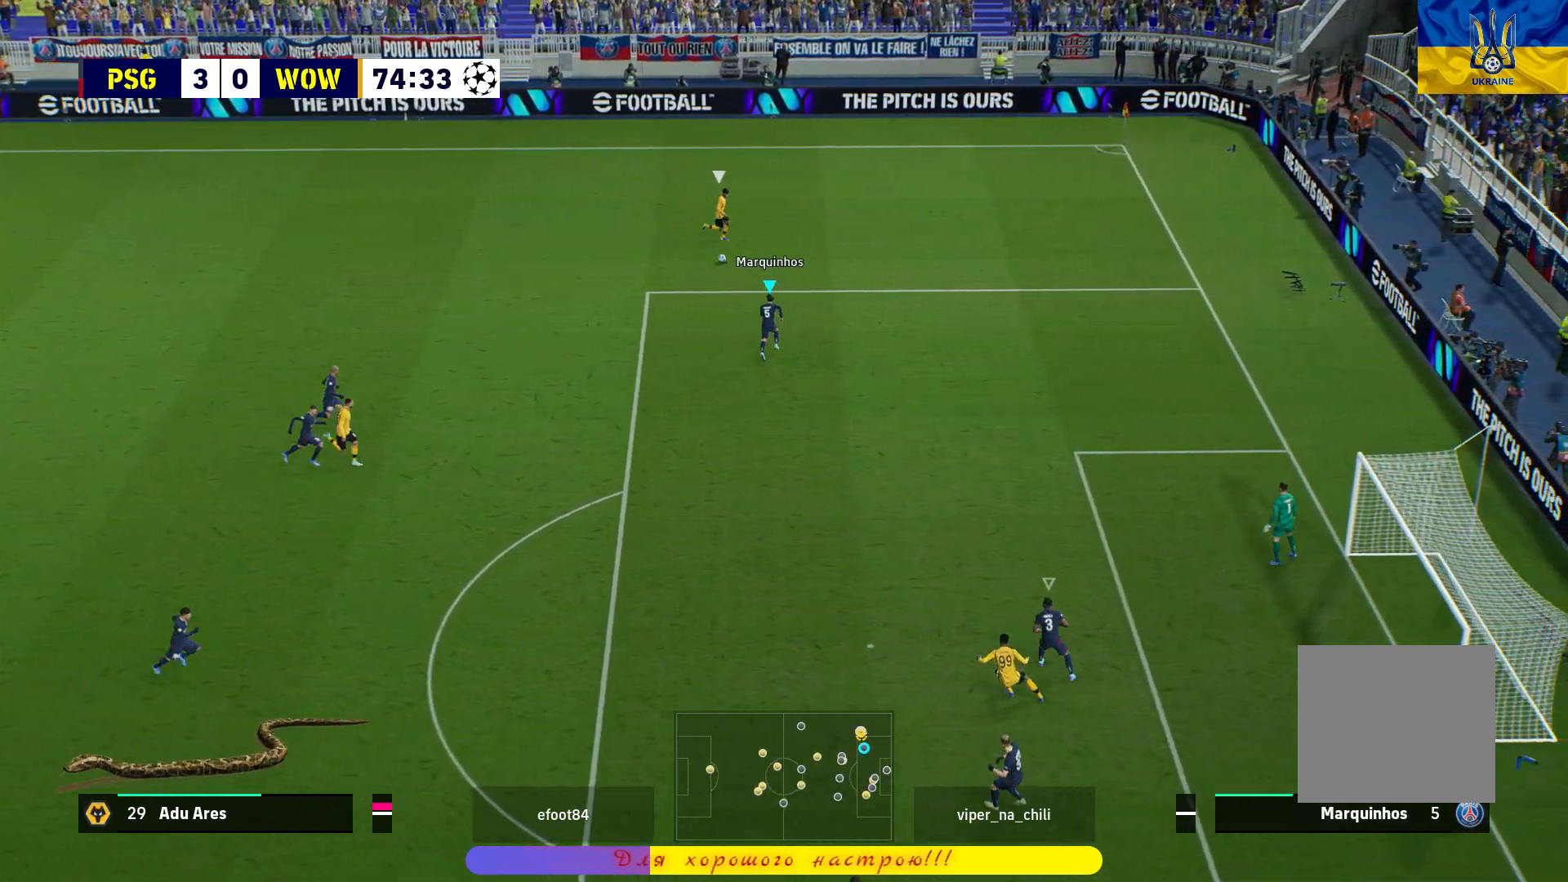
{"buttons": ["L2"], "left_stick": "up-left", "right_stick": "center", "events": []}
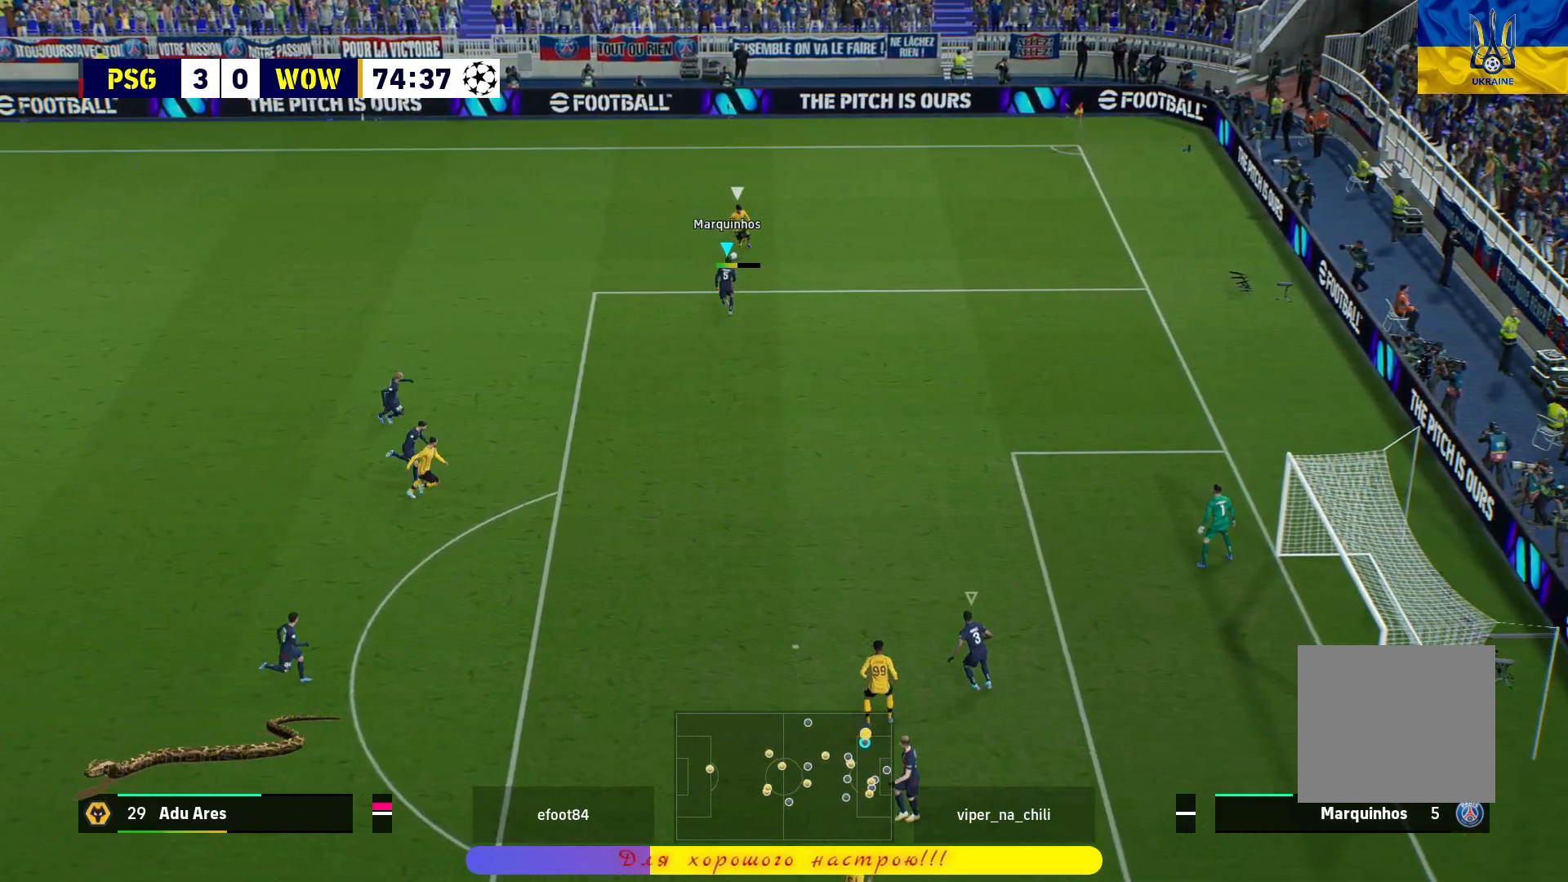
{"buttons": ["L2"], "left_stick": "up-left", "right_stick": "center", "events": []}
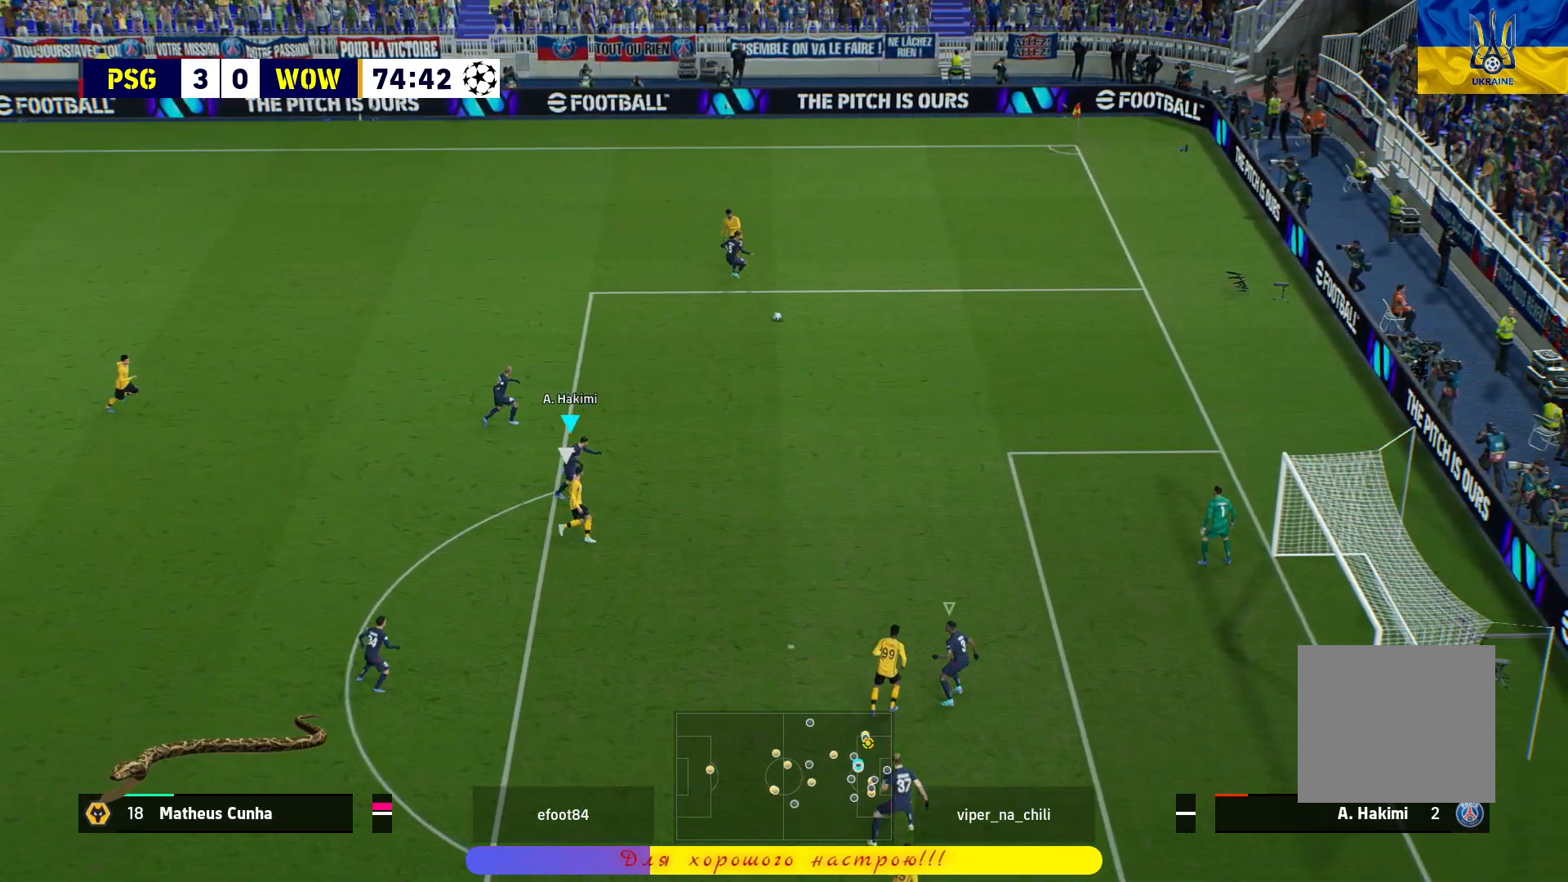
{"buttons": ["L3"], "left_stick": "right", "right_stick": "center", "events": [[150, "left_stick", "up-right"], [167, "L2", "up"], [317, "L3", "down"], [317, "left_stick", "right"]]}
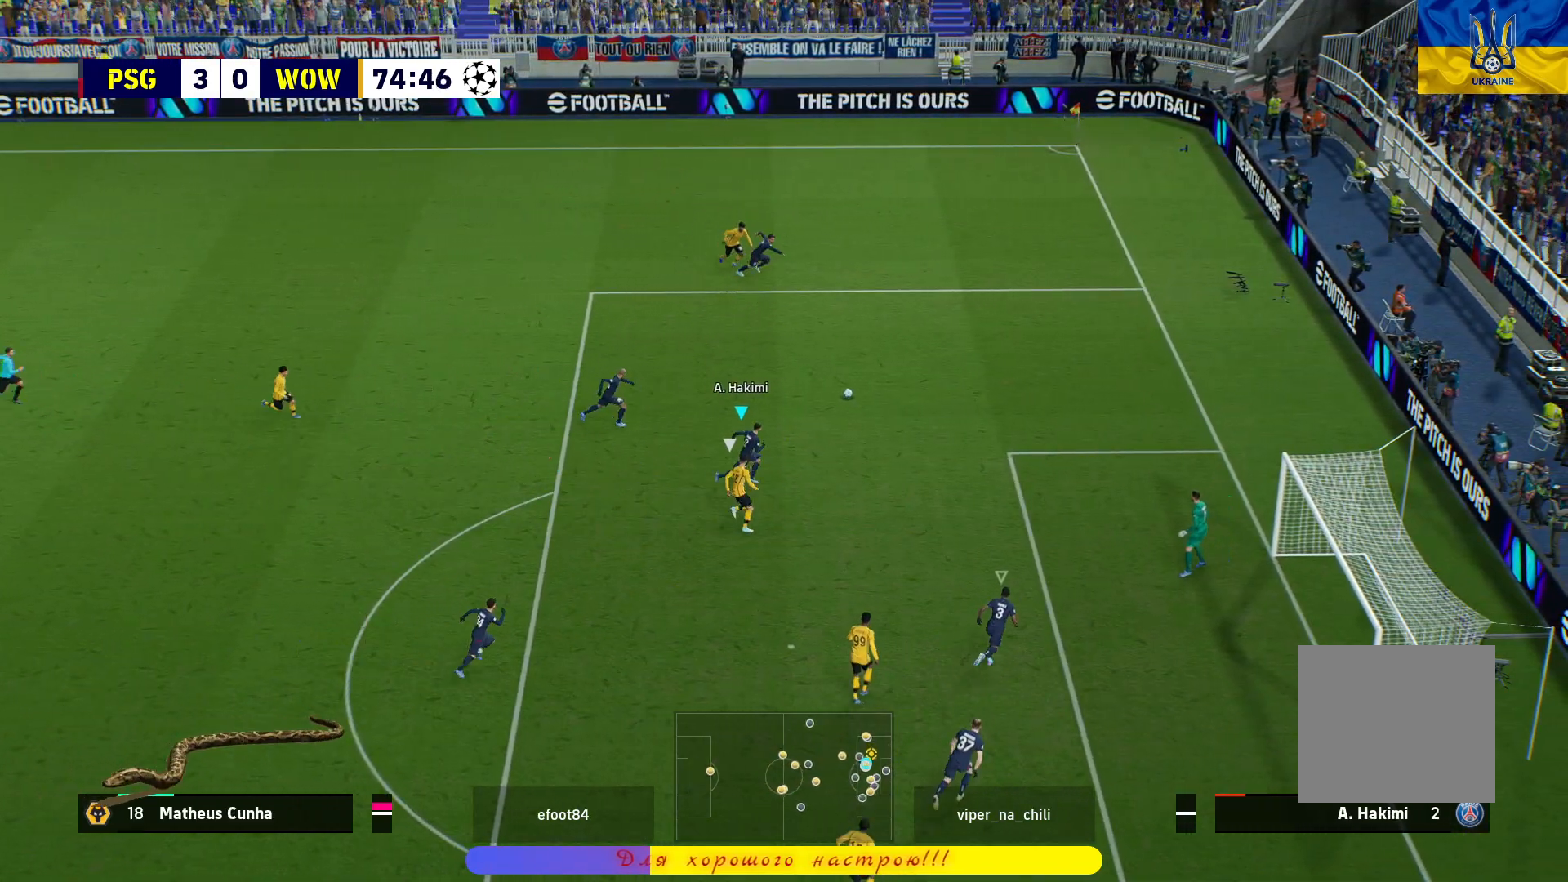
{"buttons": [], "left_stick": "up-left", "right_stick": "center", "events": [[17, "left_stick", "up-right"], [33, "L3", "up"], [133, "left_stick", "up"], [233, "left_stick", "up-left"]]}
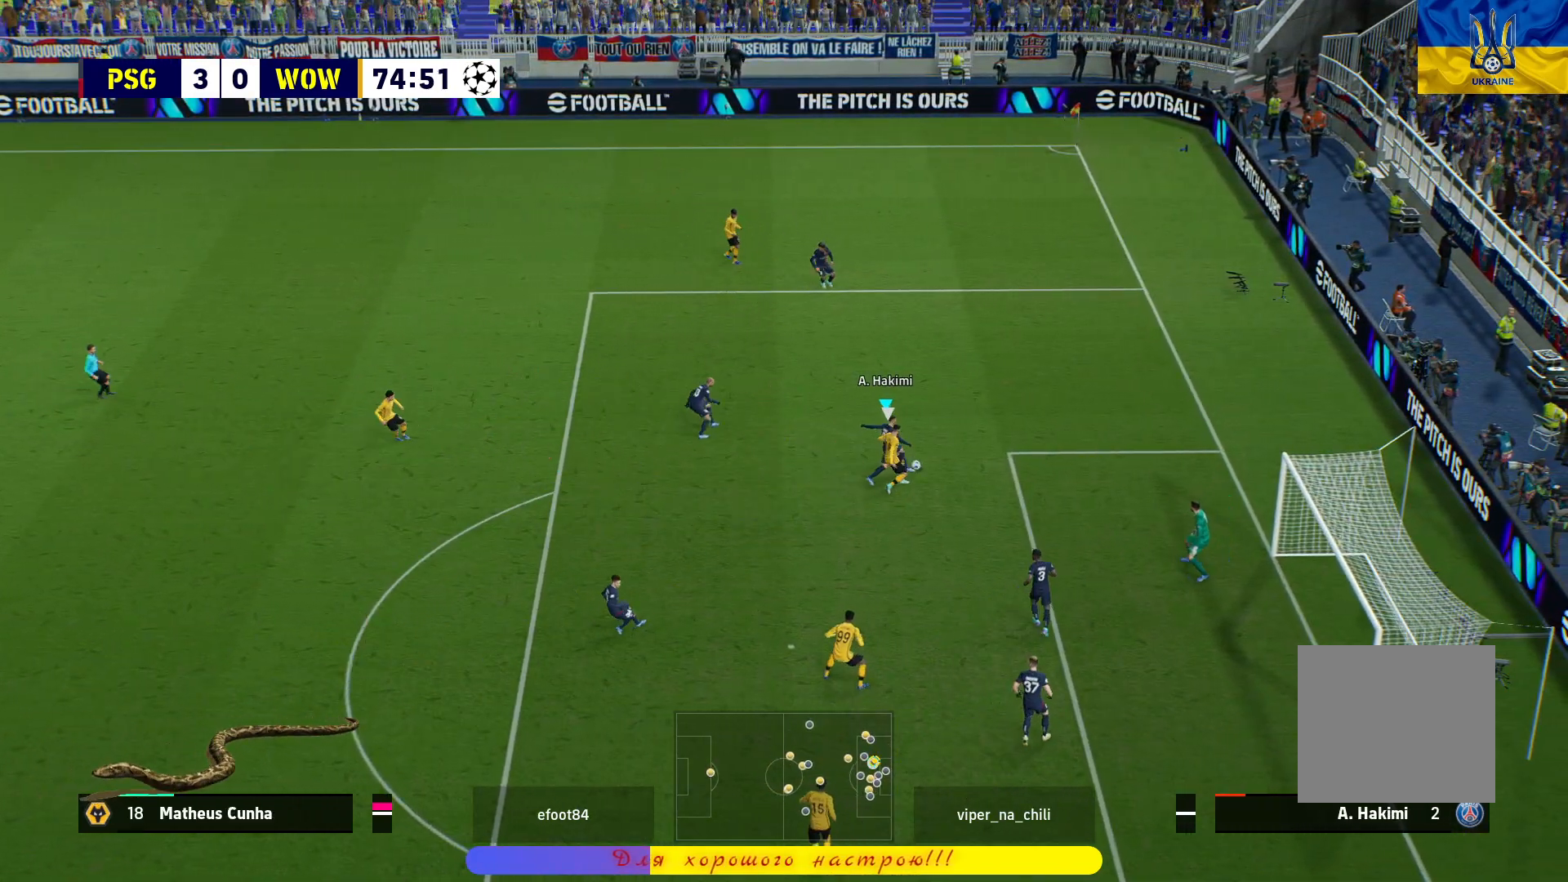
{"buttons": [], "left_stick": "left", "right_stick": "center", "events": [[417, "left_stick", "left"]]}
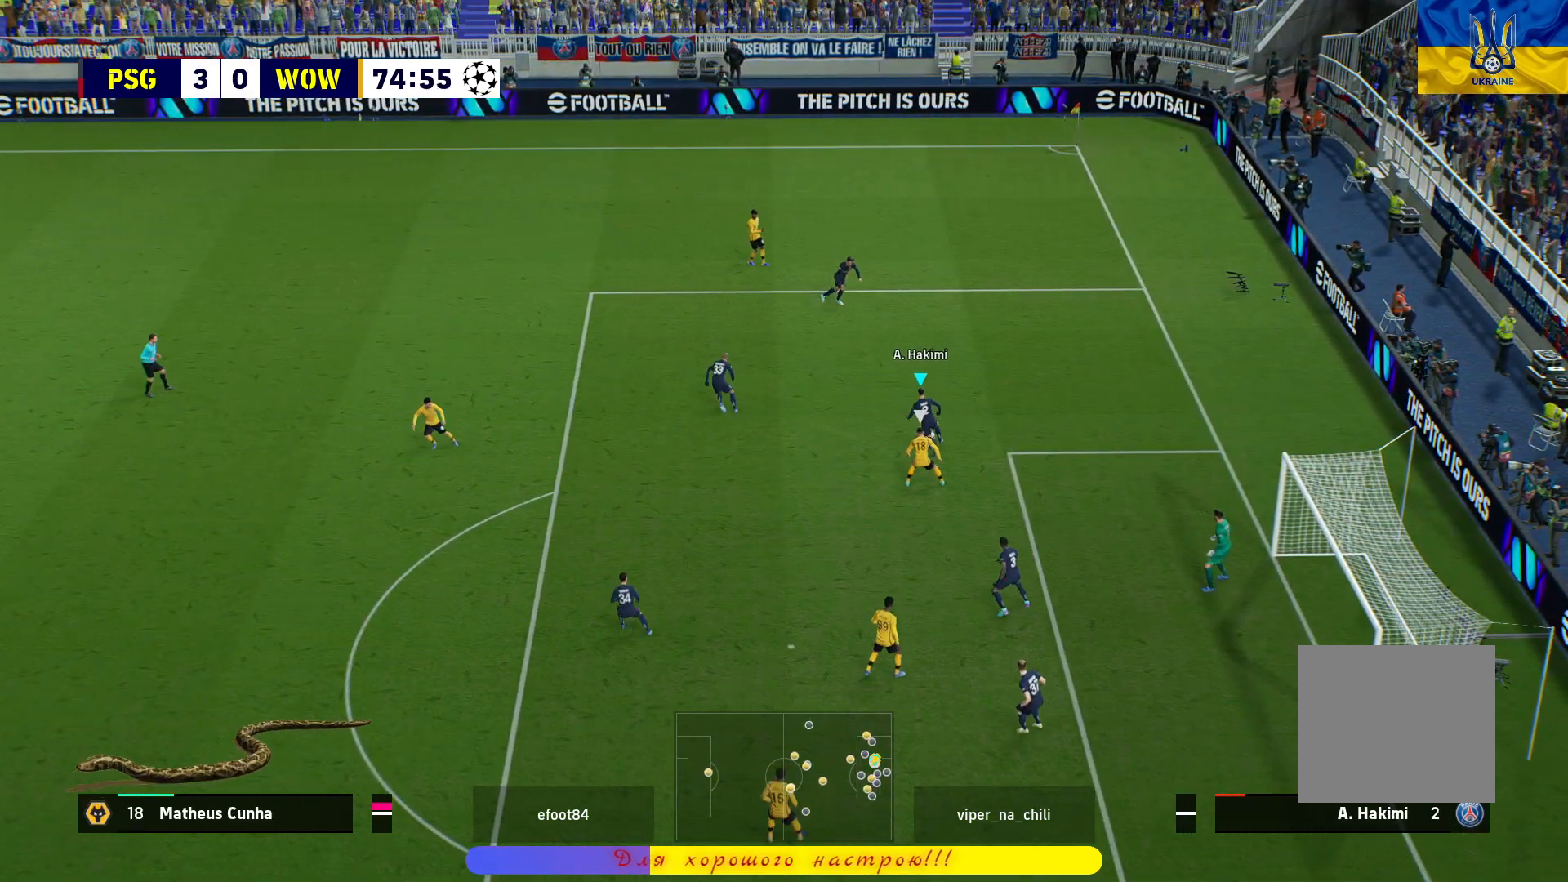
{"buttons": ["TRIANGLE"], "left_stick": "down-left", "right_stick": "center", "events": [[383, "left_stick", "down-left"], [400, "TRIANGLE", "down"]]}
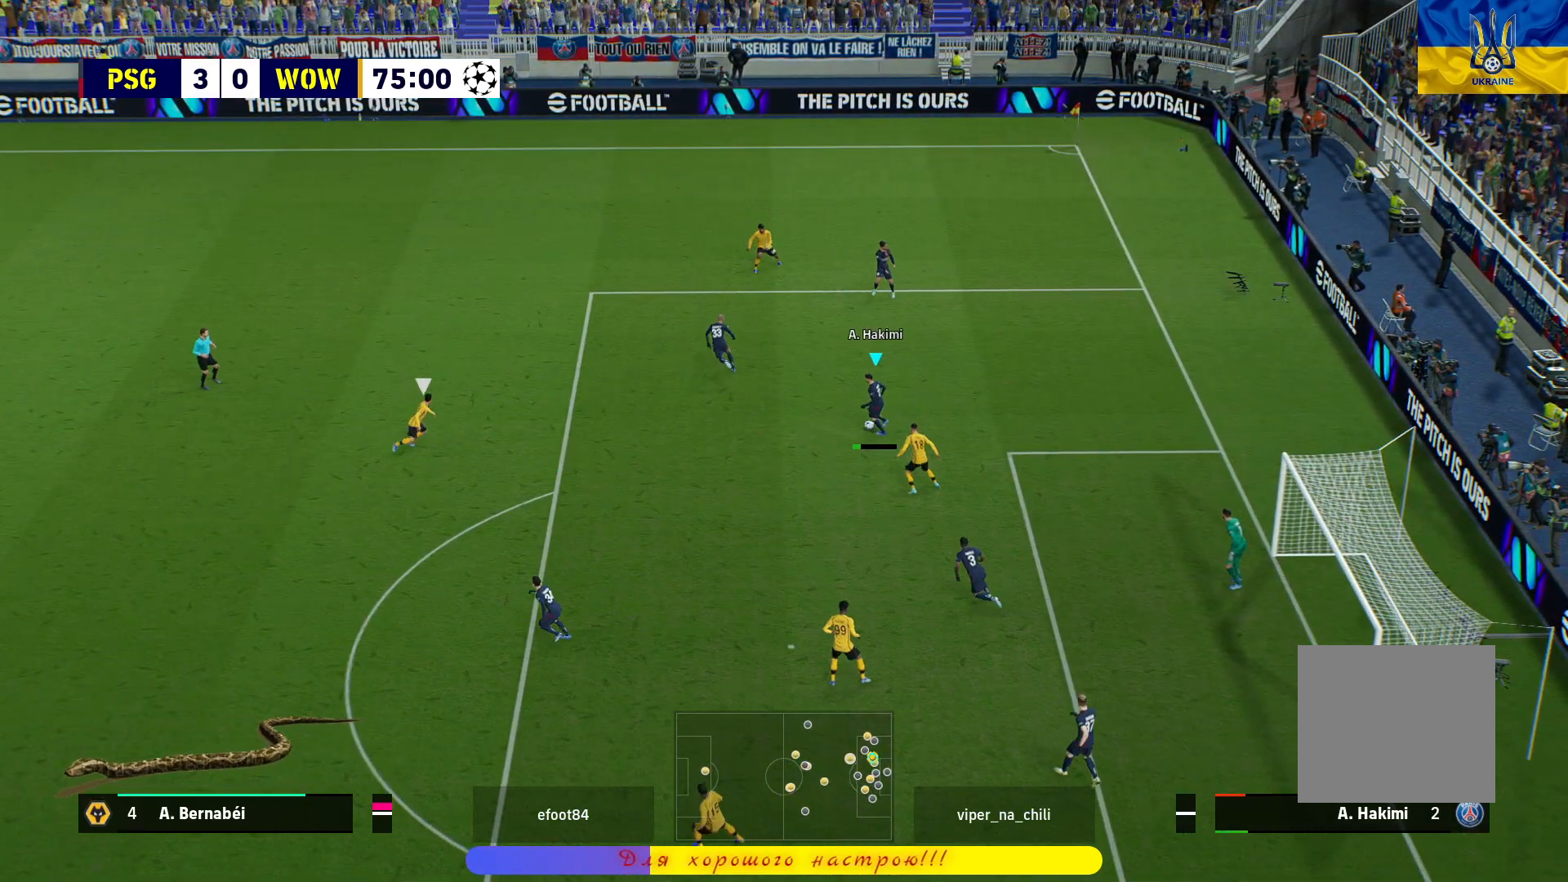
{"buttons": ["R1"], "left_stick": "center", "right_stick": "center", "events": [[50, "TRIANGLE", "up"], [117, "R1", "down"], [200, "L3", "down"], [333, "L3", "up"], [417, "left_stick", "center"]]}
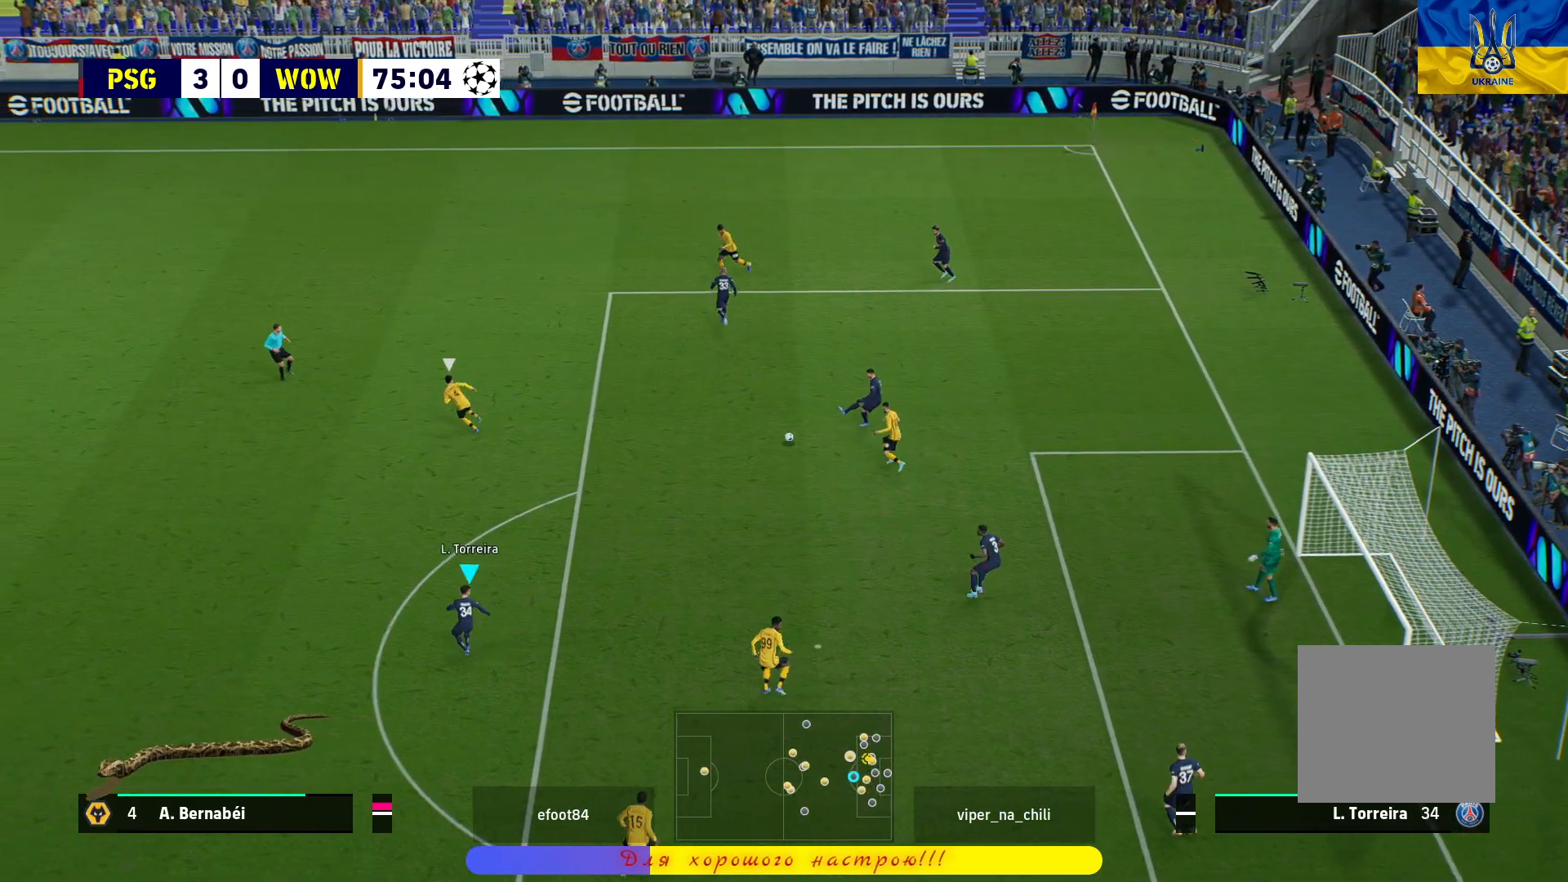
{"buttons": [], "left_stick": "left", "right_stick": "center", "events": [[100, "left_stick", "left"], [217, "R1", "up"]]}
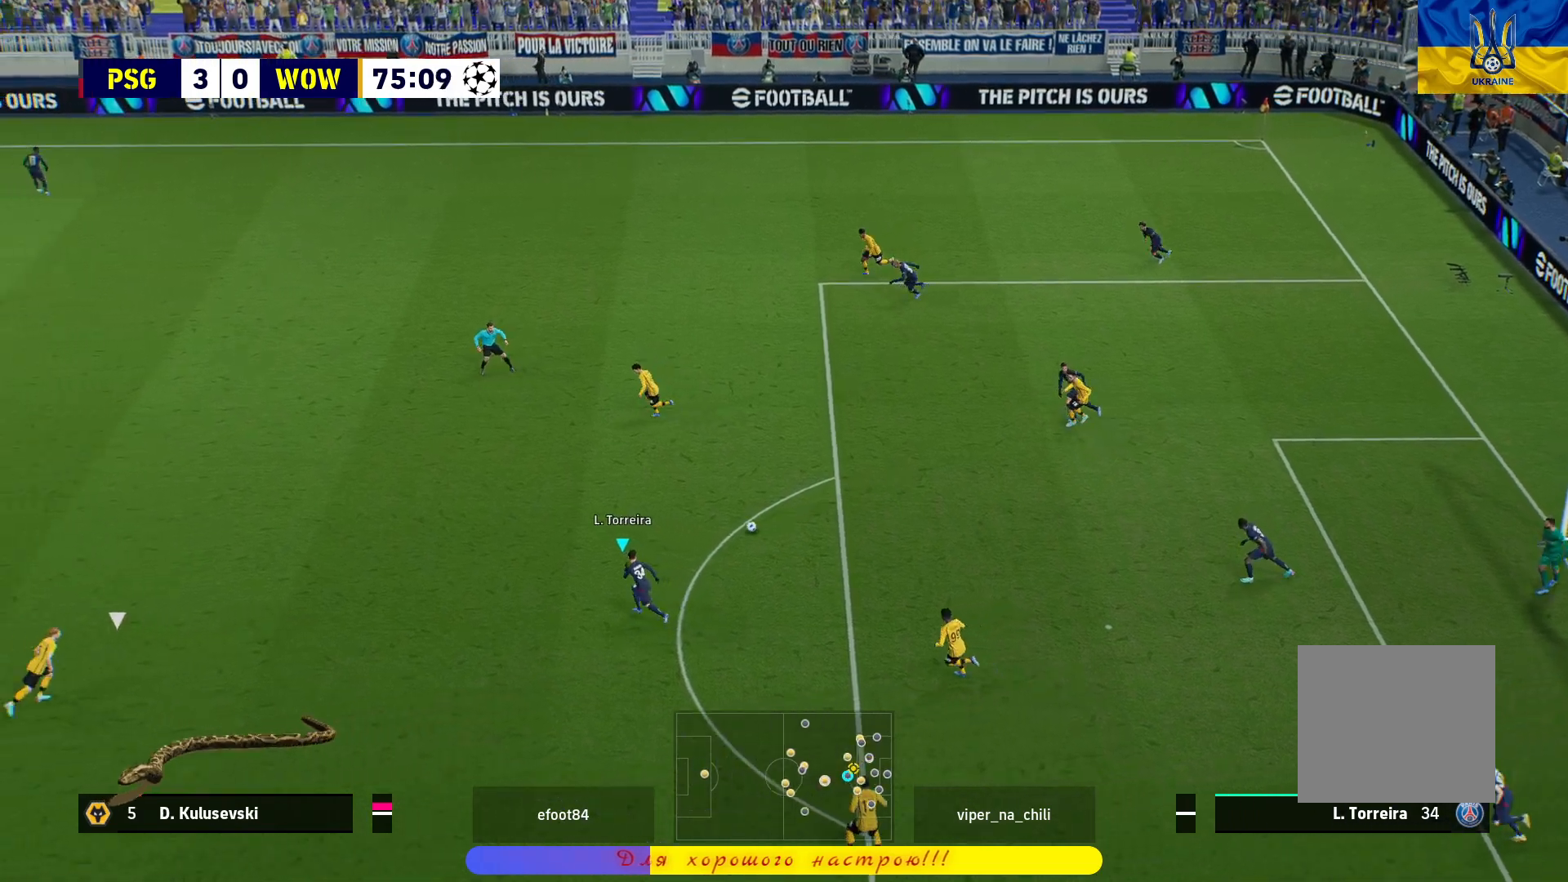
{"buttons": [], "left_stick": "left", "right_stick": "center", "events": []}
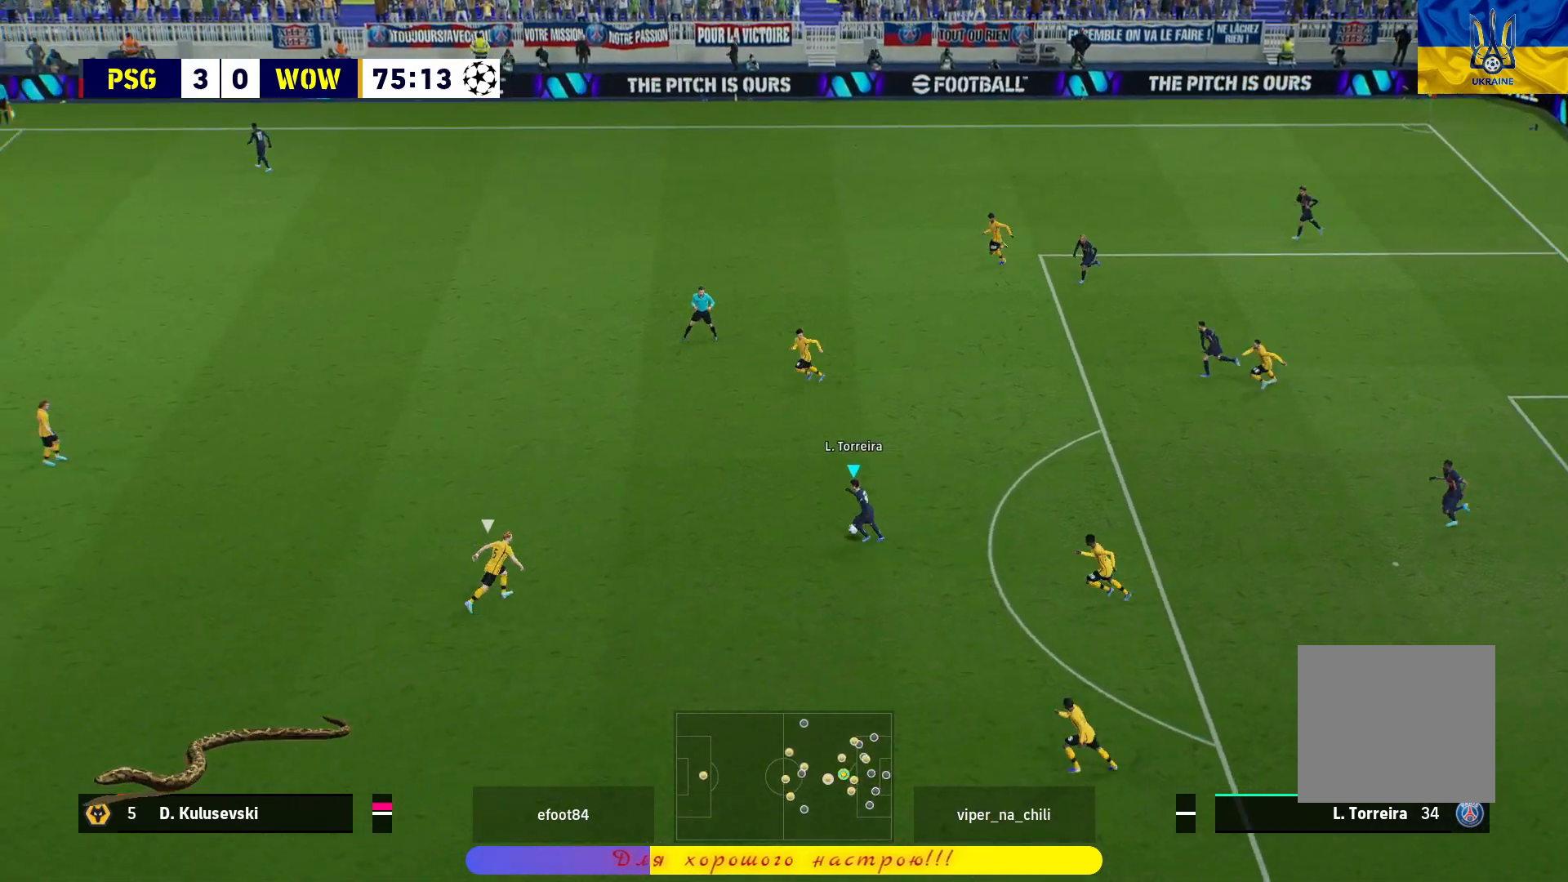
{"buttons": ["R1"], "left_stick": "left", "right_stick": "center", "events": [[117, "right_stick", "down"], [150, "left_stick", "center"], [233, "left_stick", "left"], [283, "right_stick", "center"], [317, "R1", "down"]]}
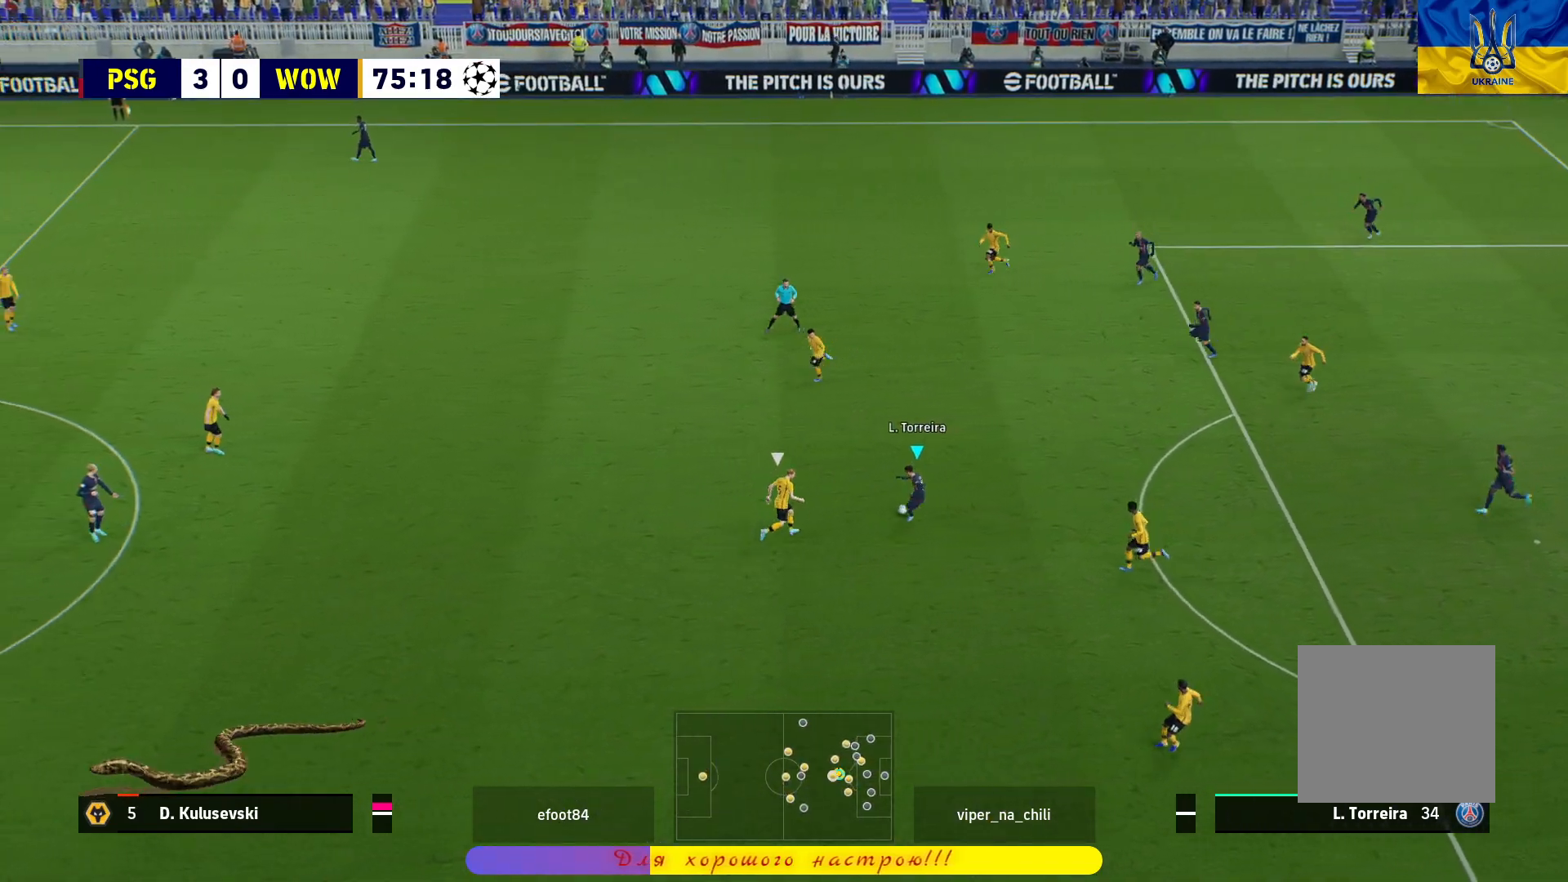
{"buttons": ["R1"], "left_stick": "left", "right_stick": "center", "events": []}
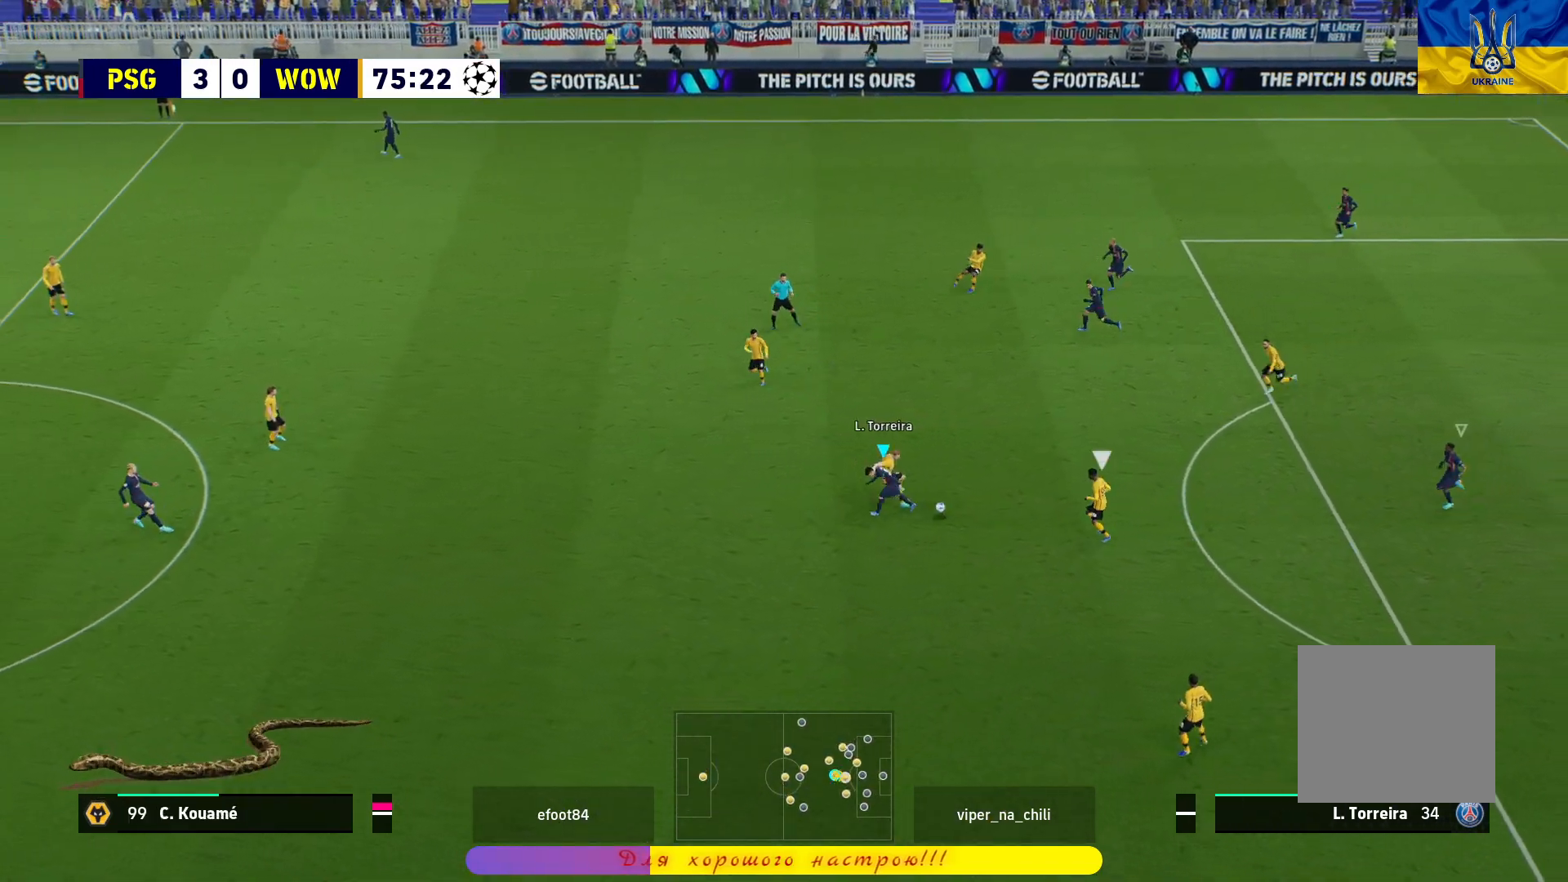
{"buttons": ["R1"], "left_stick": "left", "right_stick": "center", "events": []}
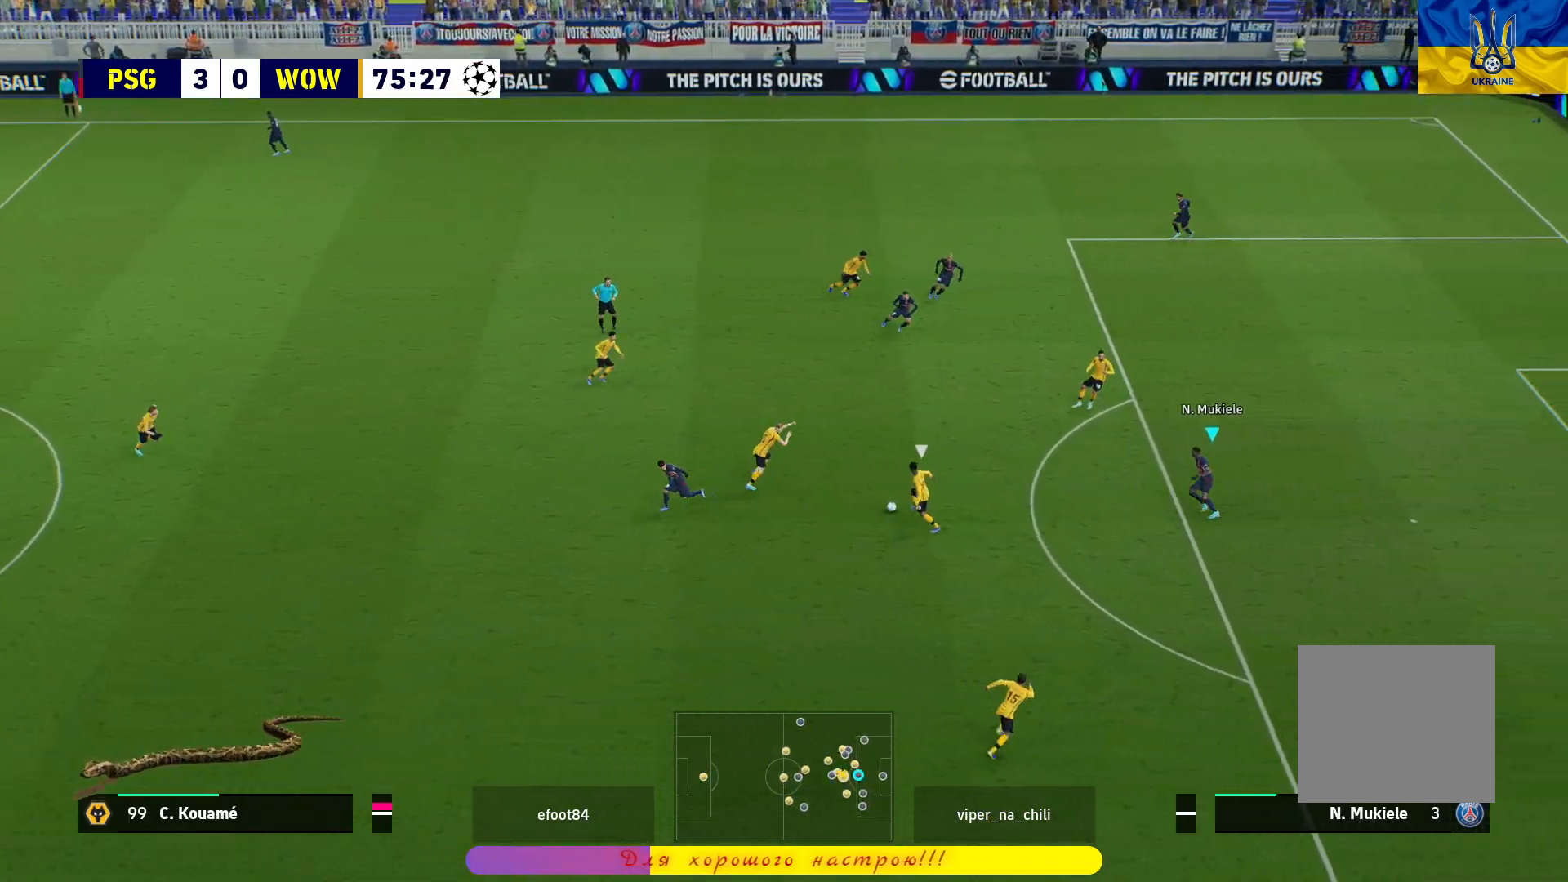
{"buttons": ["L2", "L3"], "left_stick": "down-left", "right_stick": "center", "events": [[50, "left_stick", "down-left"], [83, "R1", "up"], [117, "L2", "down"], [167, "L3", "down"]]}
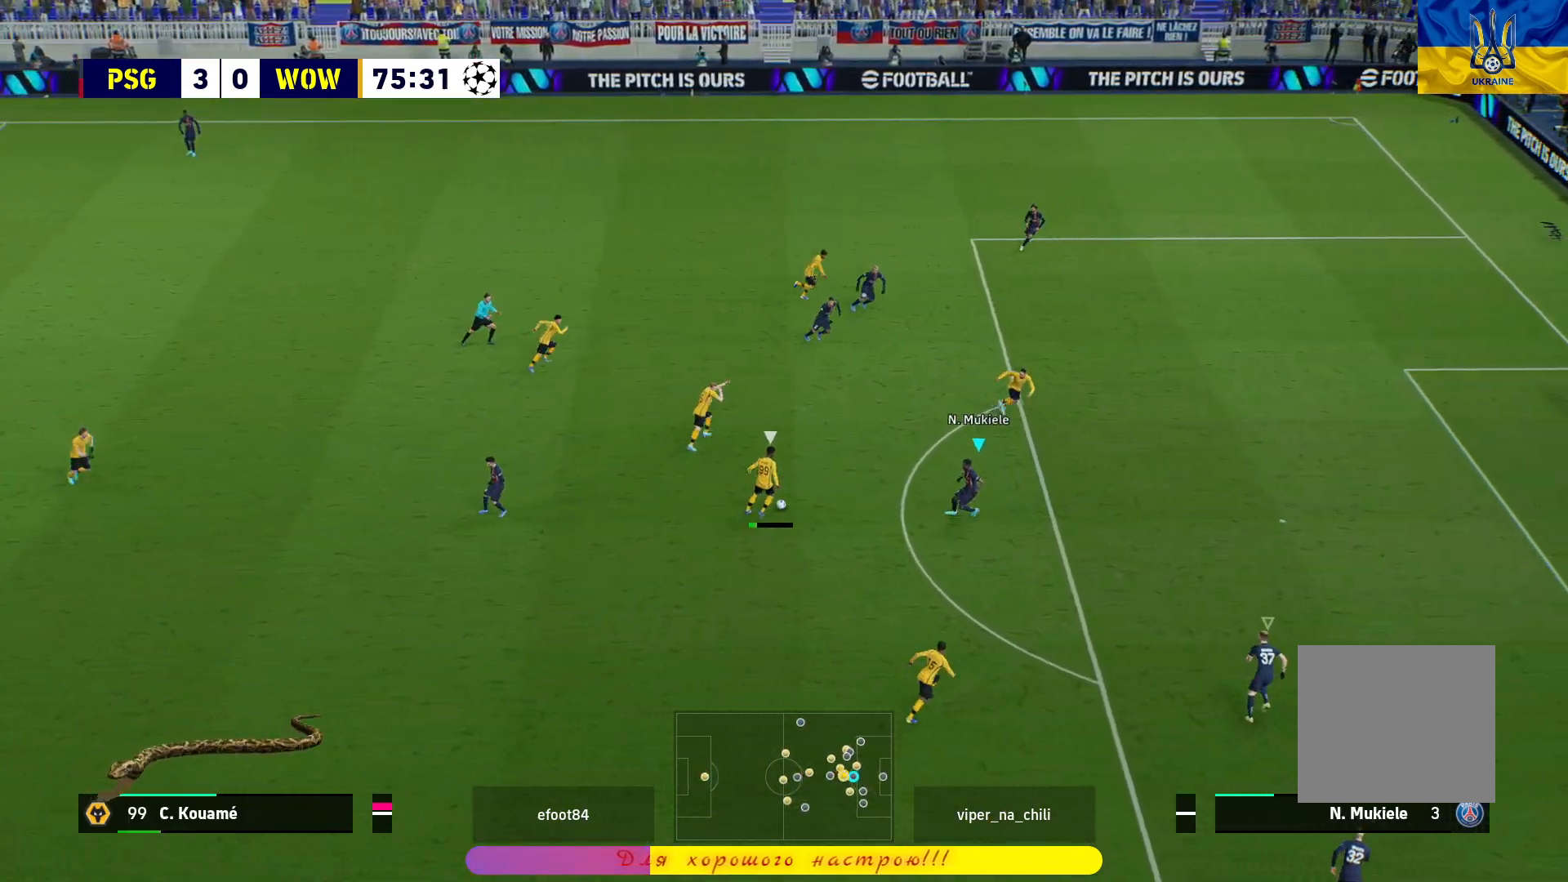
{"buttons": ["L2"], "left_stick": "left", "right_stick": "center", "events": [[183, "left_stick", "left"], [383, "L3", "up"]]}
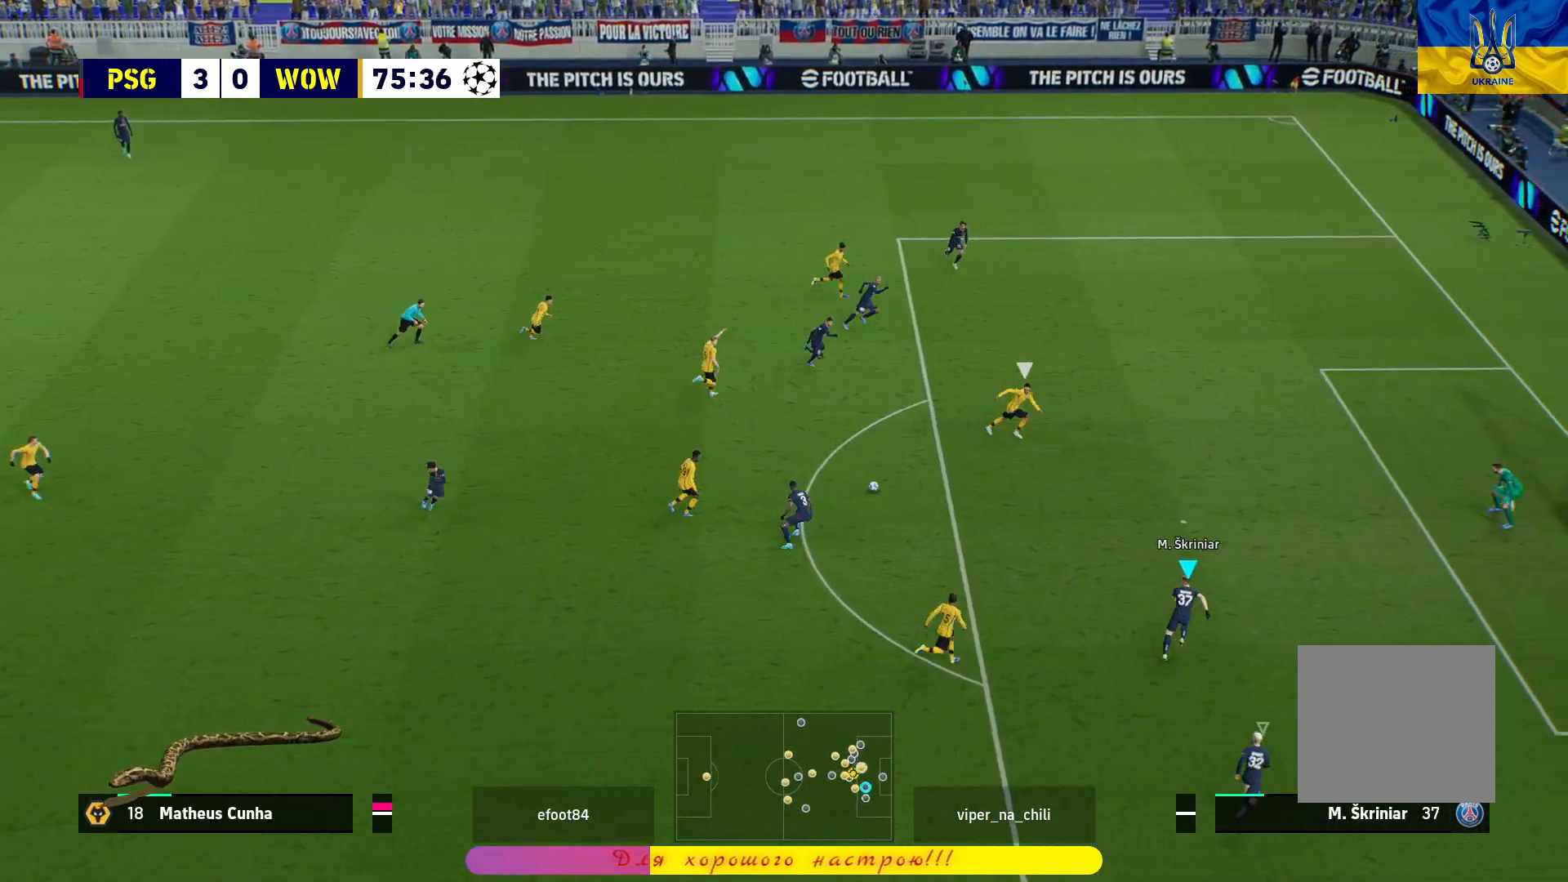
{"buttons": ["L1", "L3"], "left_stick": "down", "right_stick": "center", "events": [[67, "L2", "up"], [117, "left_stick", "down"], [167, "L1", "down"], [167, "L3", "down"], [183, "R3", "down"], [233, "right_stick", "down"], [317, "R3", "up"], [367, "right_stick", "center"]]}
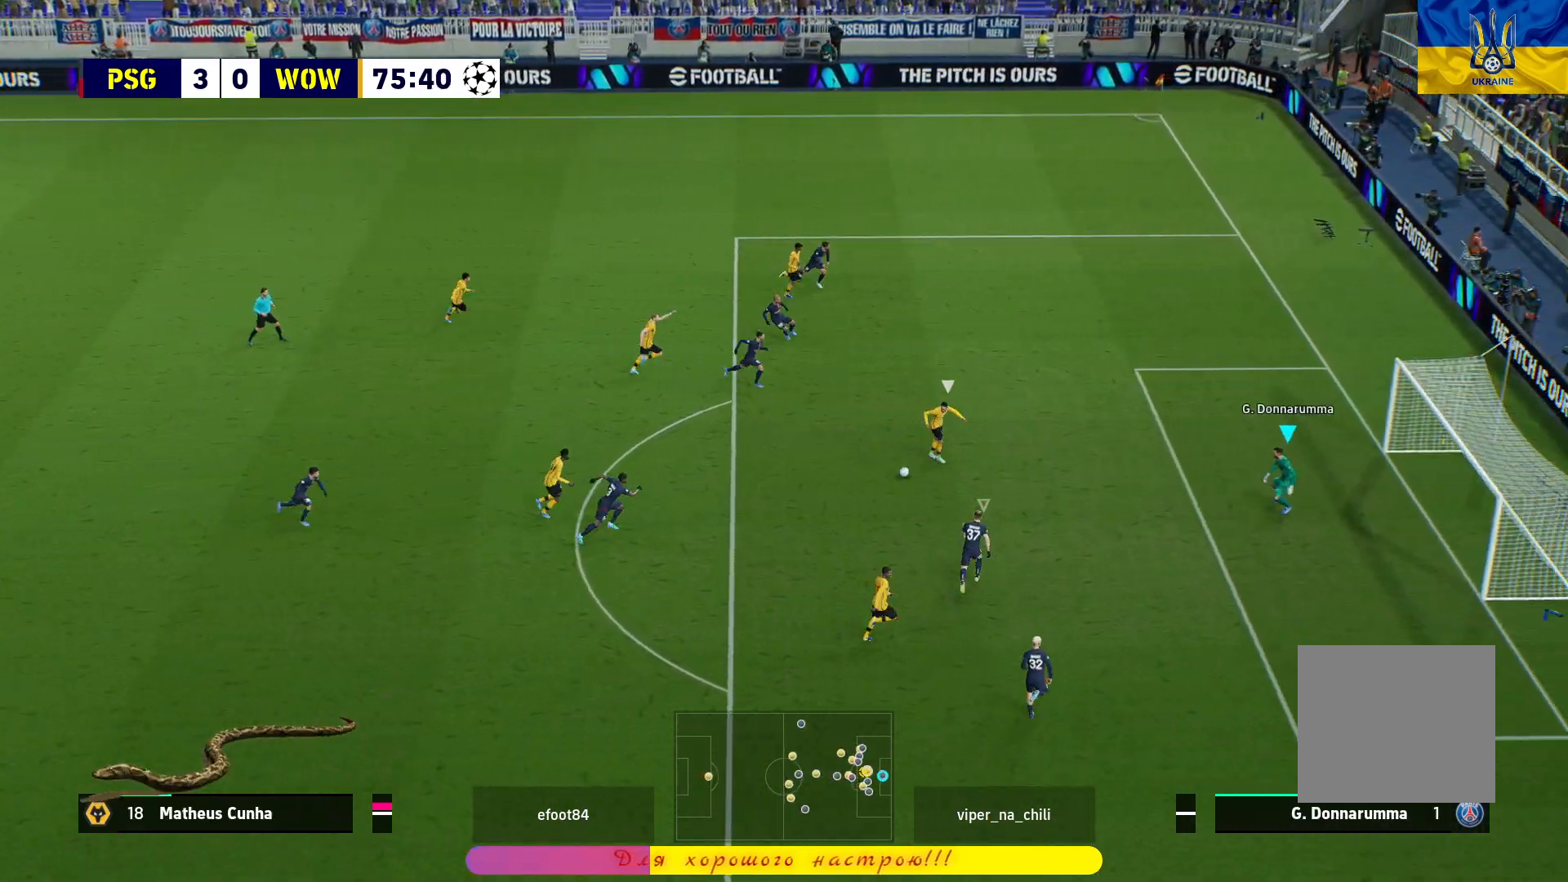
{"buttons": ["L1", "L3"], "left_stick": "down", "right_stick": "center", "events": []}
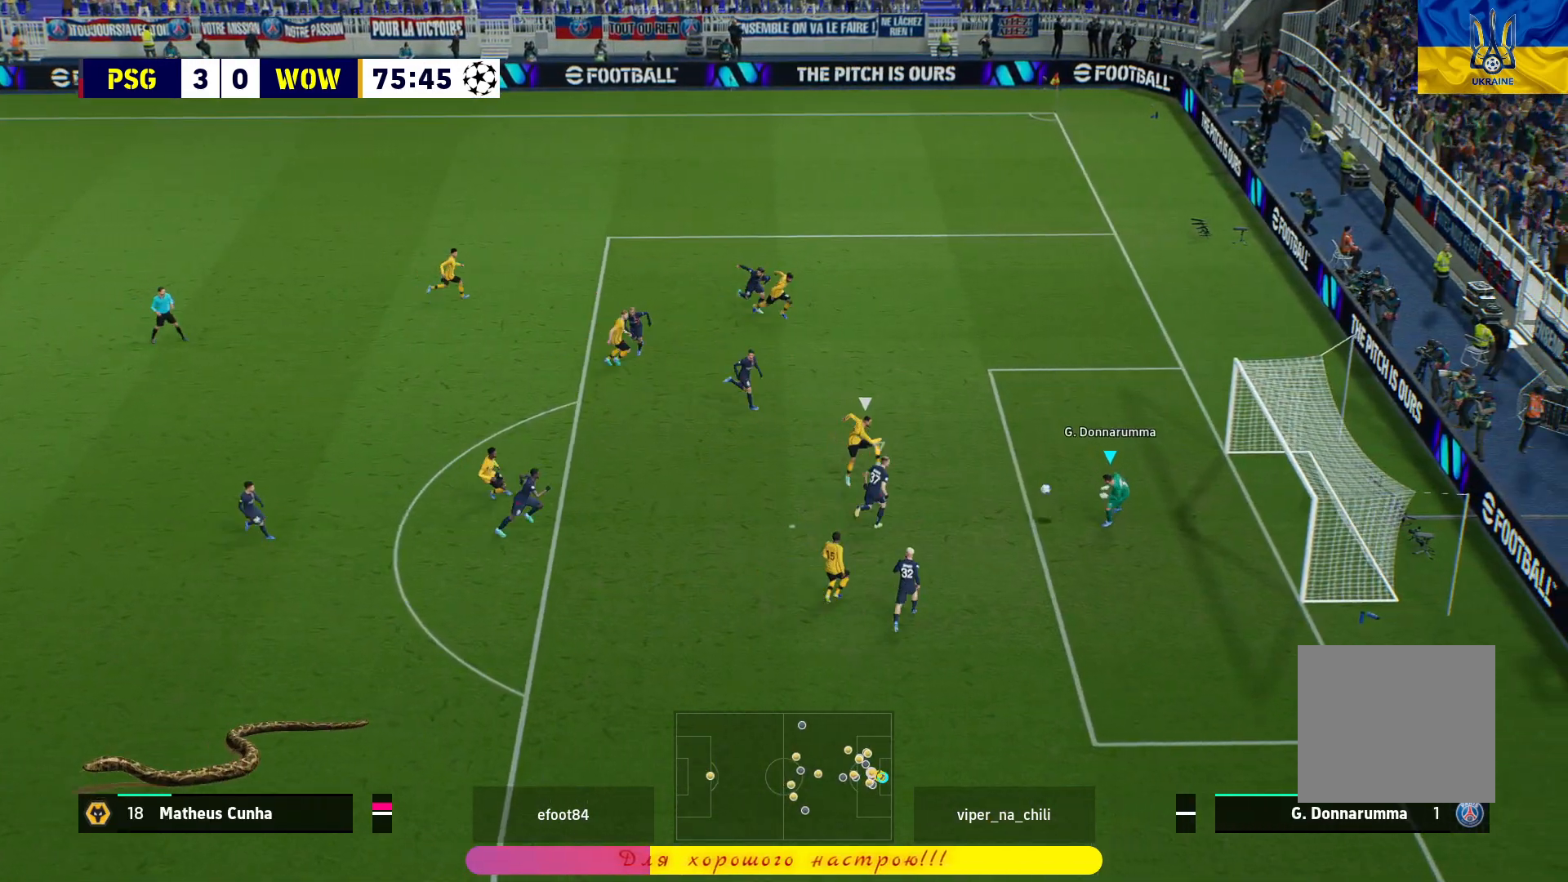
{"buttons": ["R1", "L3"], "left_stick": "down", "right_stick": "center", "events": [[417, "L1", "up"], [467, "R1", "down"]]}
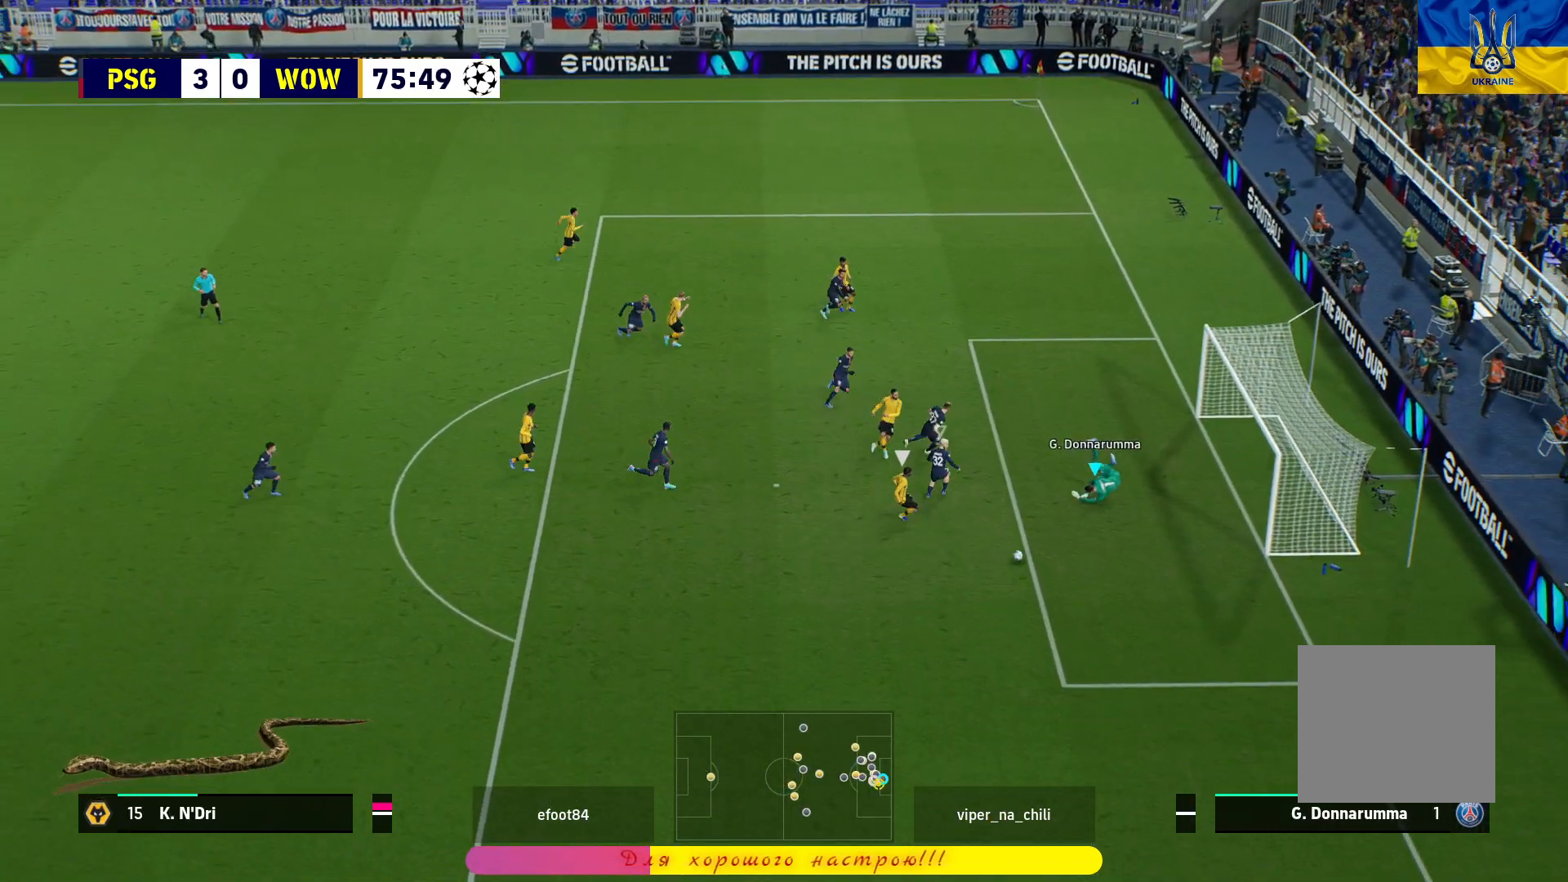
{"buttons": ["R1"], "left_stick": "down", "right_stick": "center", "events": [[400, "L3", "up"]]}
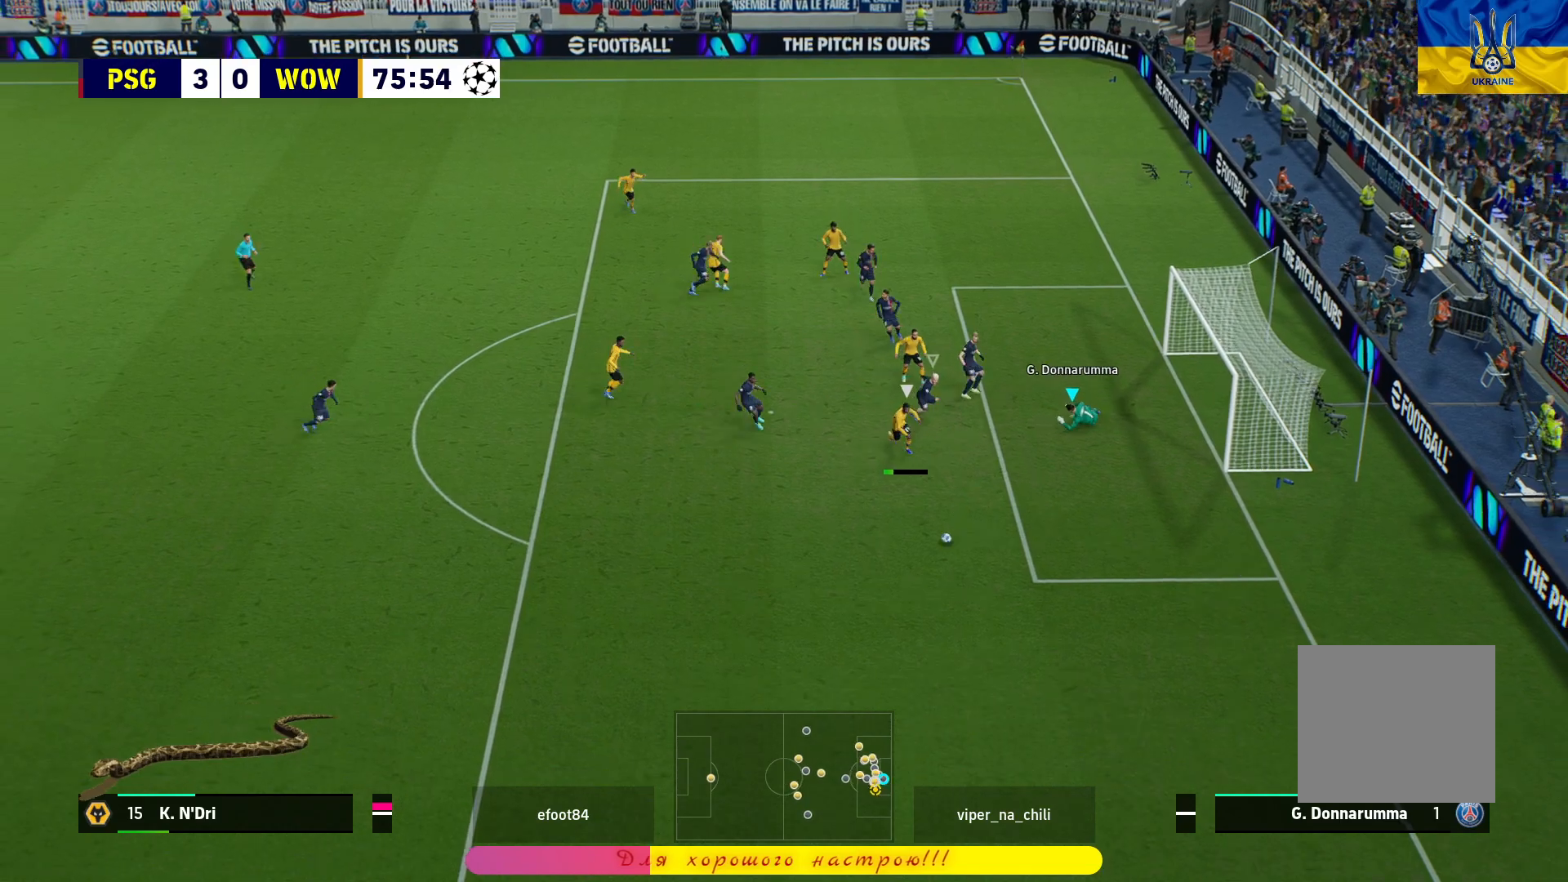
{"buttons": ["R1"], "left_stick": "down", "right_stick": "center", "events": [[50, "L1", "down"], [200, "L1", "up"]]}
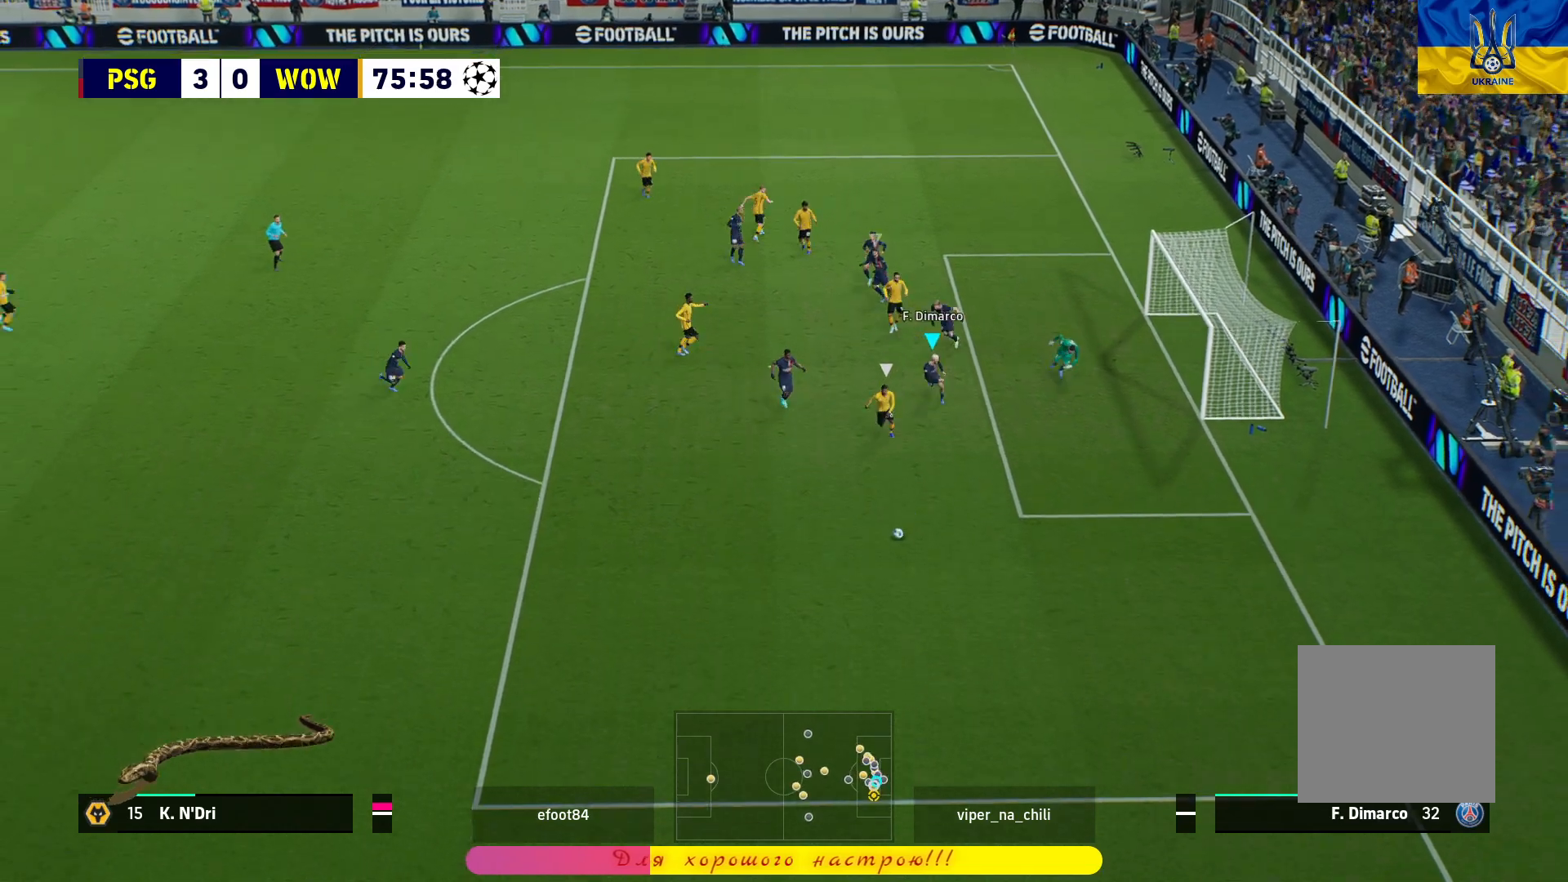
{"buttons": ["R1"], "left_stick": "down", "right_stick": "center", "events": []}
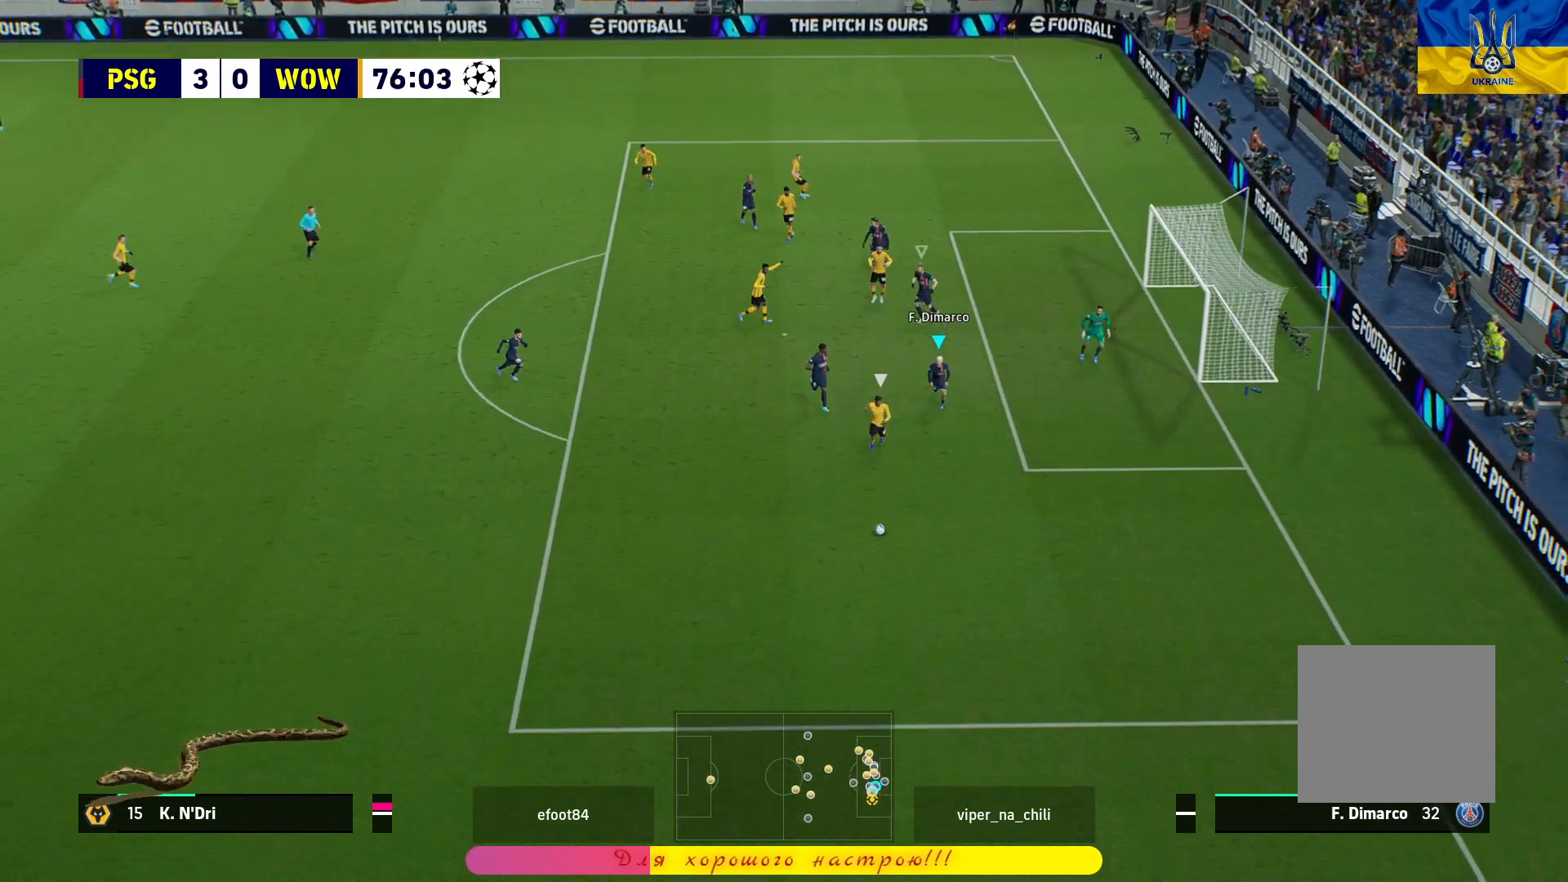
{"buttons": ["L2", "R1"], "left_stick": "down-left", "right_stick": "center", "events": [[383, "left_stick", "down-left"], [433, "L2", "down"]]}
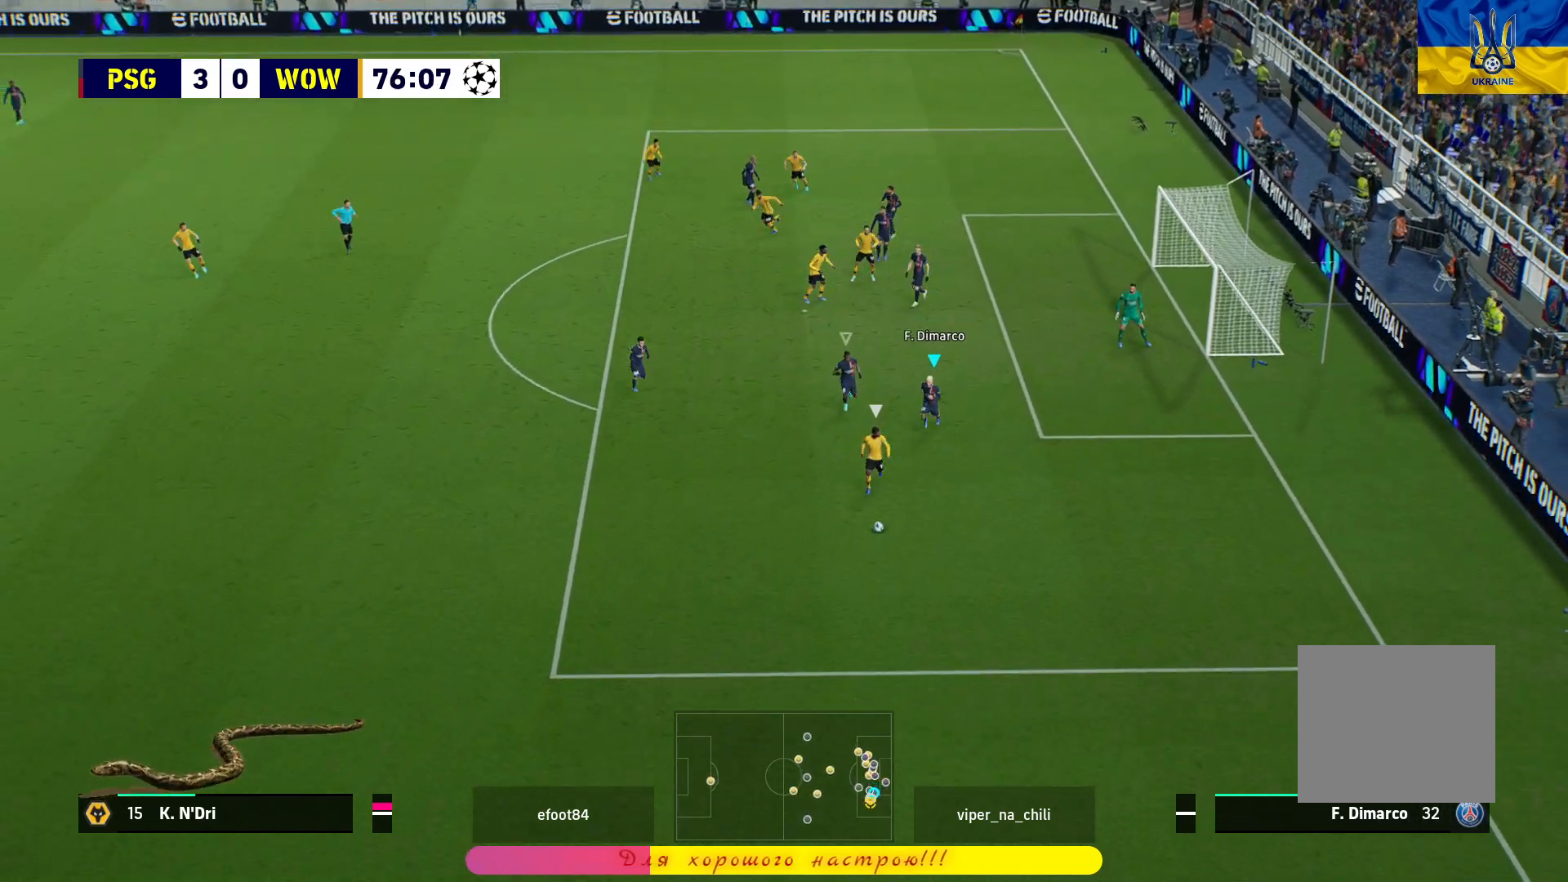
{"buttons": ["L2", "L3"], "left_stick": "down-left", "right_stick": "center", "events": [[67, "R1", "up"], [400, "L3", "down"]]}
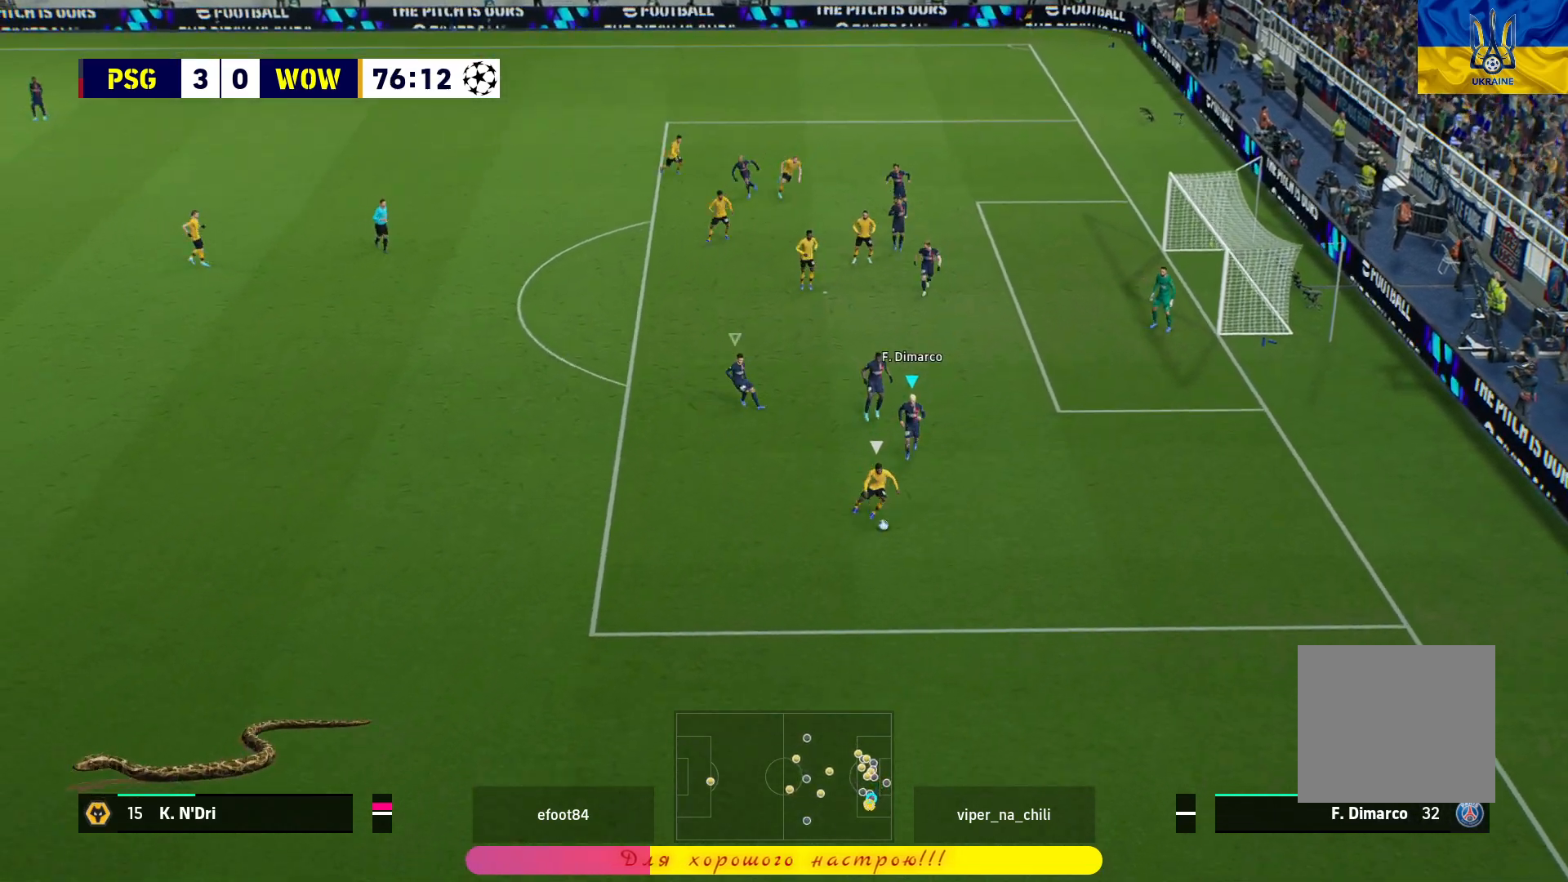
{"buttons": ["L2", "L3"], "left_stick": "down-right", "right_stick": "center", "events": [[117, "left_stick", "down"], [217, "left_stick", "down-right"]]}
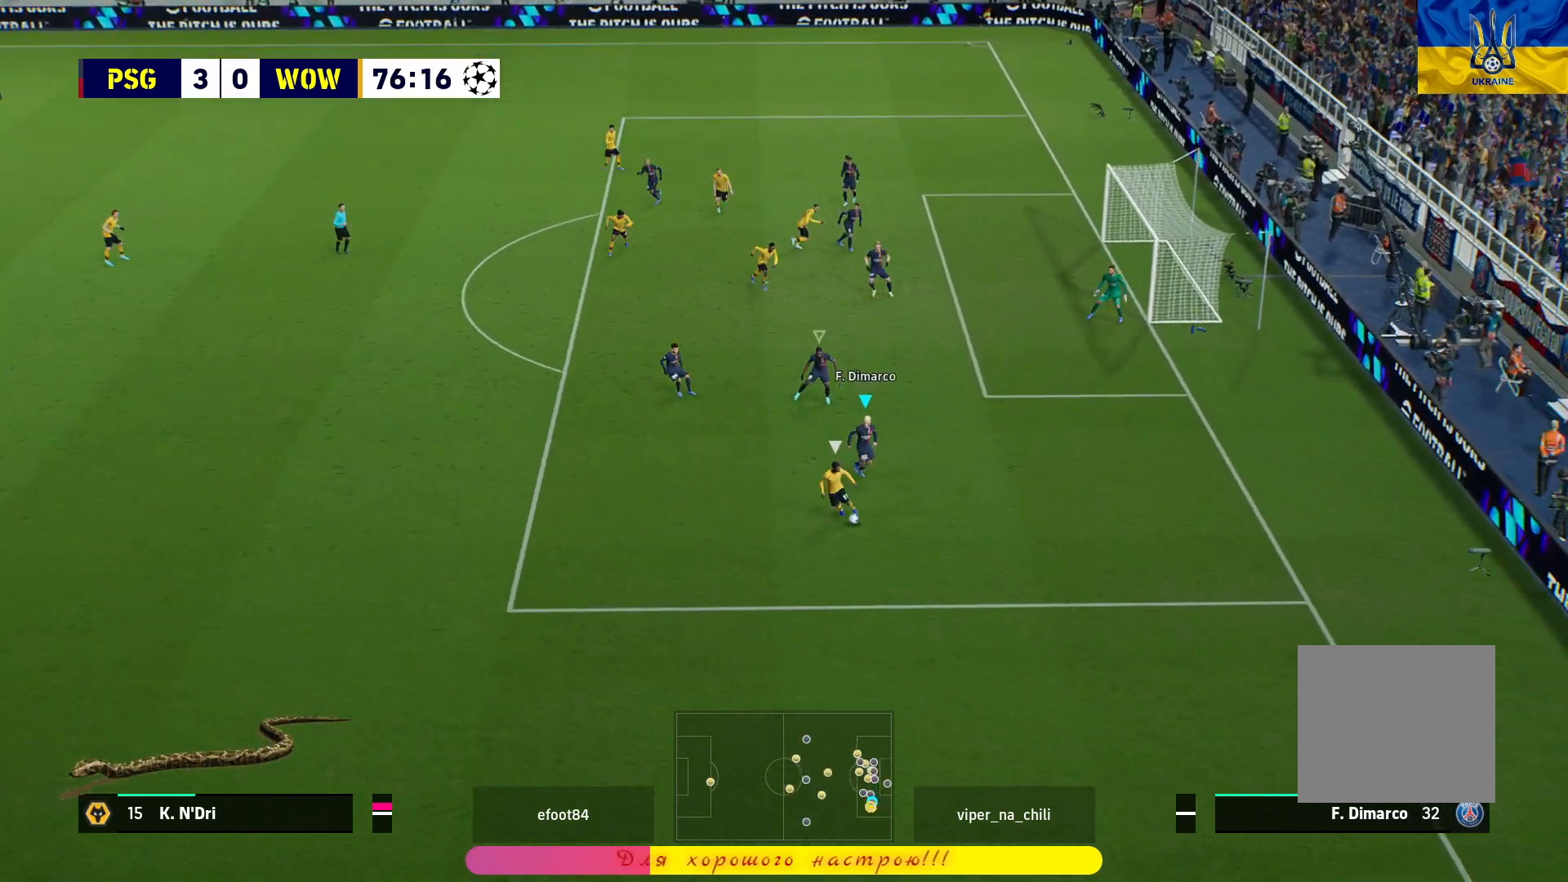
{"buttons": ["L2"], "left_stick": "up-left", "right_stick": "center", "events": [[83, "L3", "up"], [150, "left_stick", "left"], [267, "left_stick", "up-left"]]}
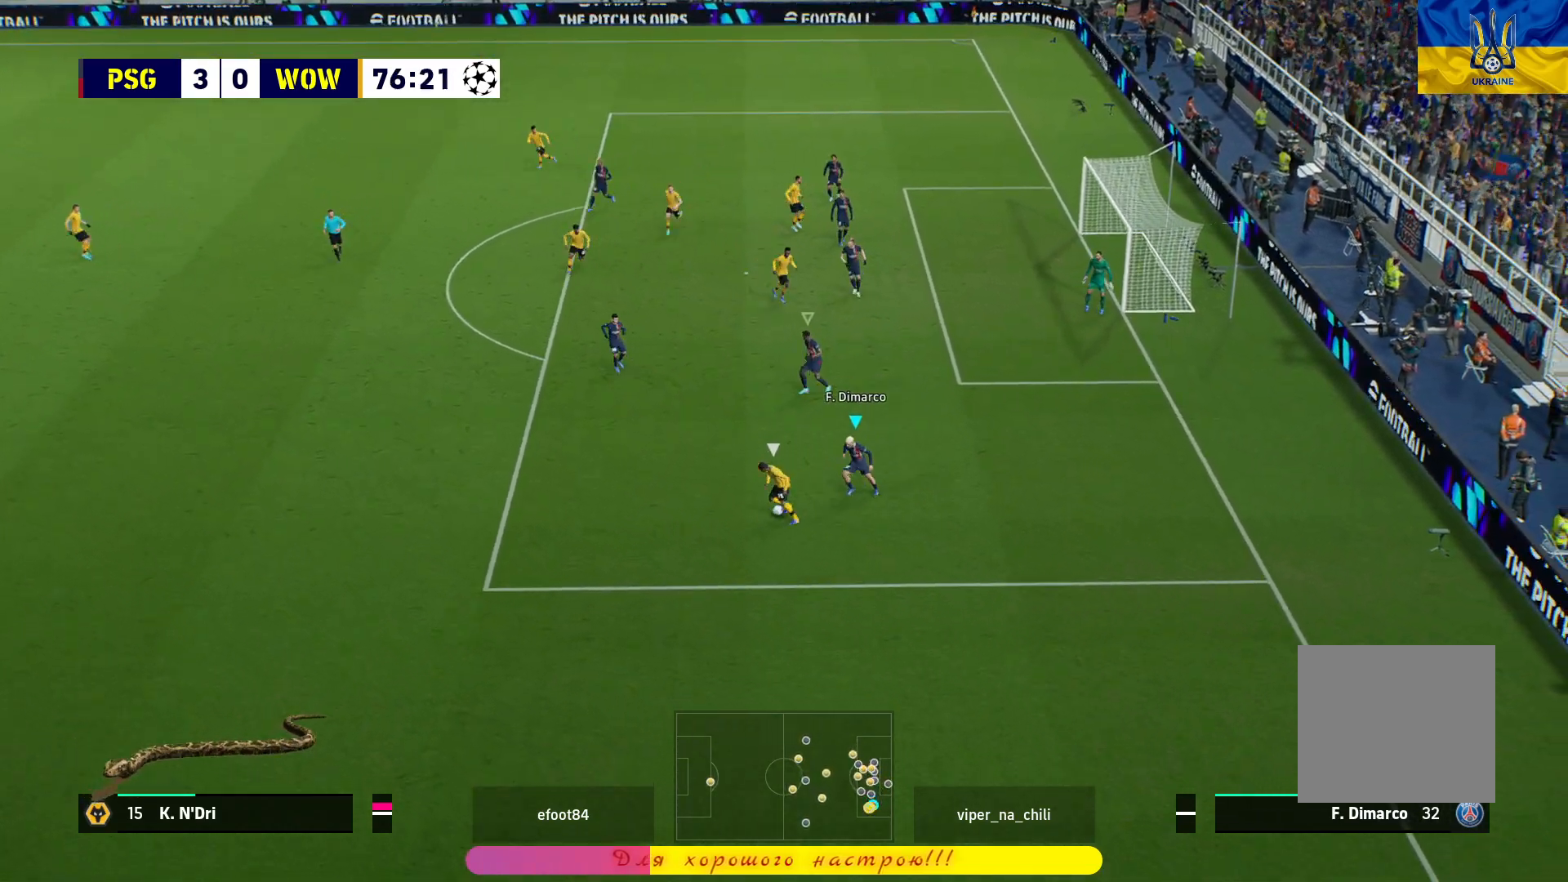
{"buttons": ["L2", "R1"], "left_stick": "up-left", "right_stick": "center", "events": [[33, "R1", "down"]]}
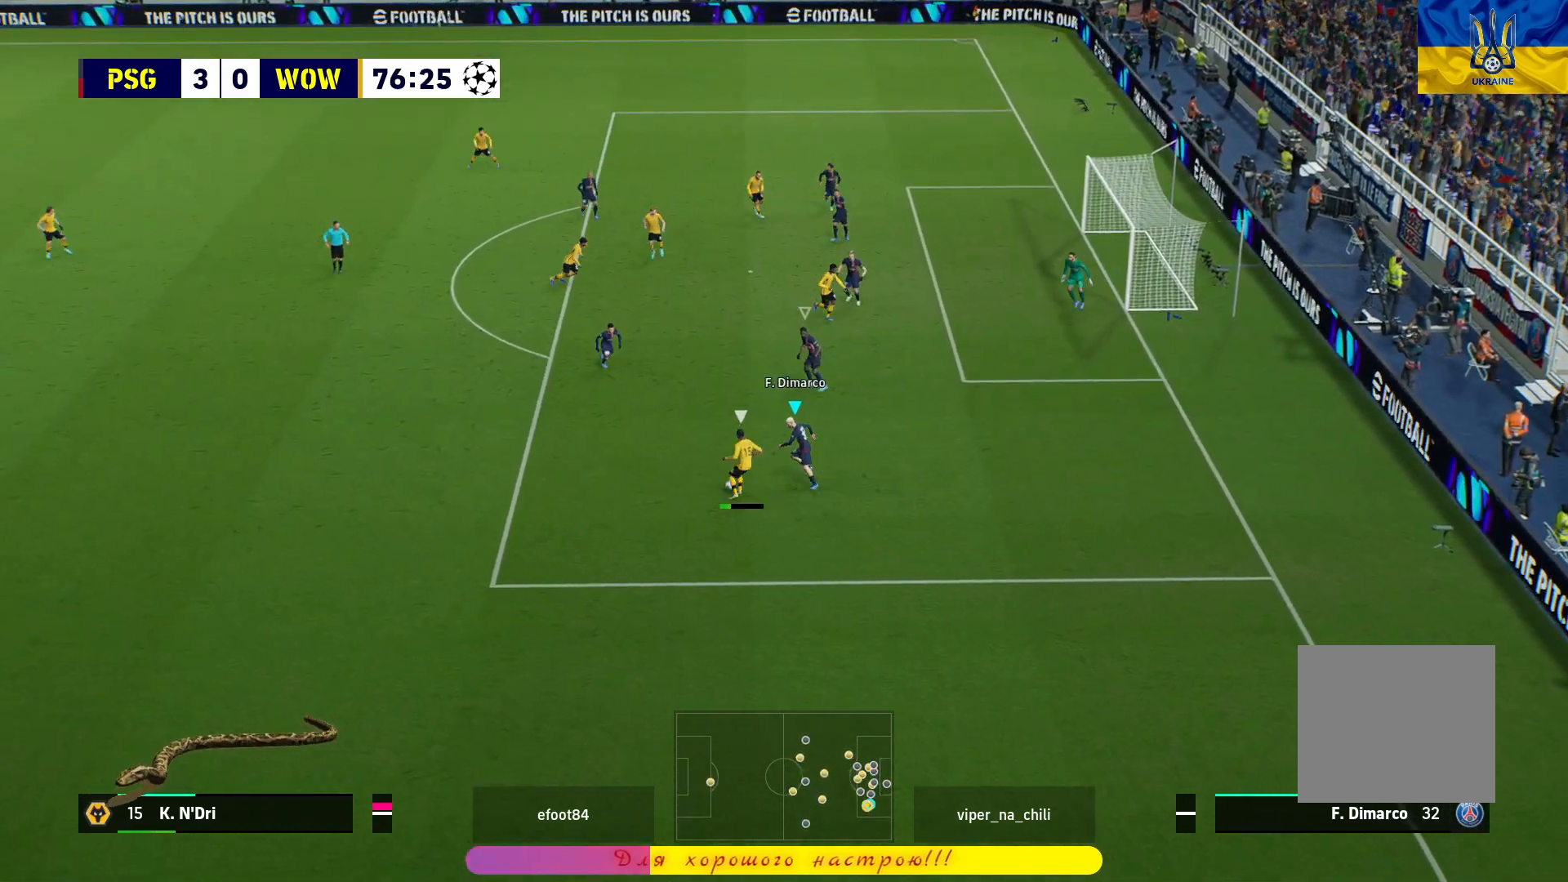
{"buttons": ["CROSS", "L2", "R1"], "left_stick": "up-left", "right_stick": "center", "events": [[333, "CROSS", "down"]]}
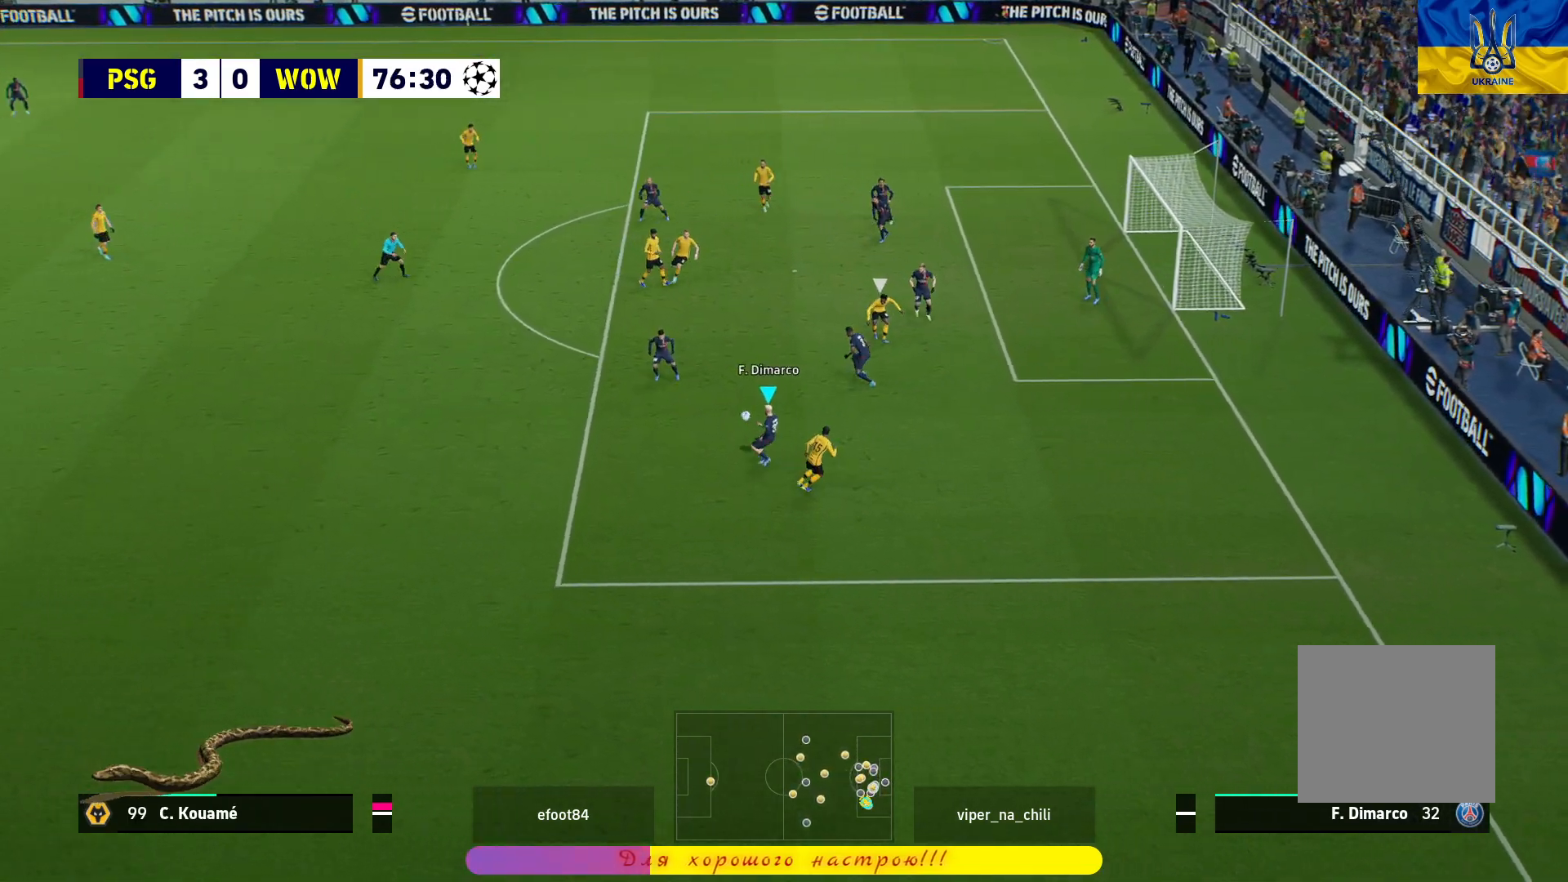
{"buttons": [], "left_stick": "down-left", "right_stick": "center", "events": [[33, "CROSS", "up"], [67, "L2", "up"], [117, "left_stick", "left"], [183, "R1", "up"], [367, "left_stick", "down-left"]]}